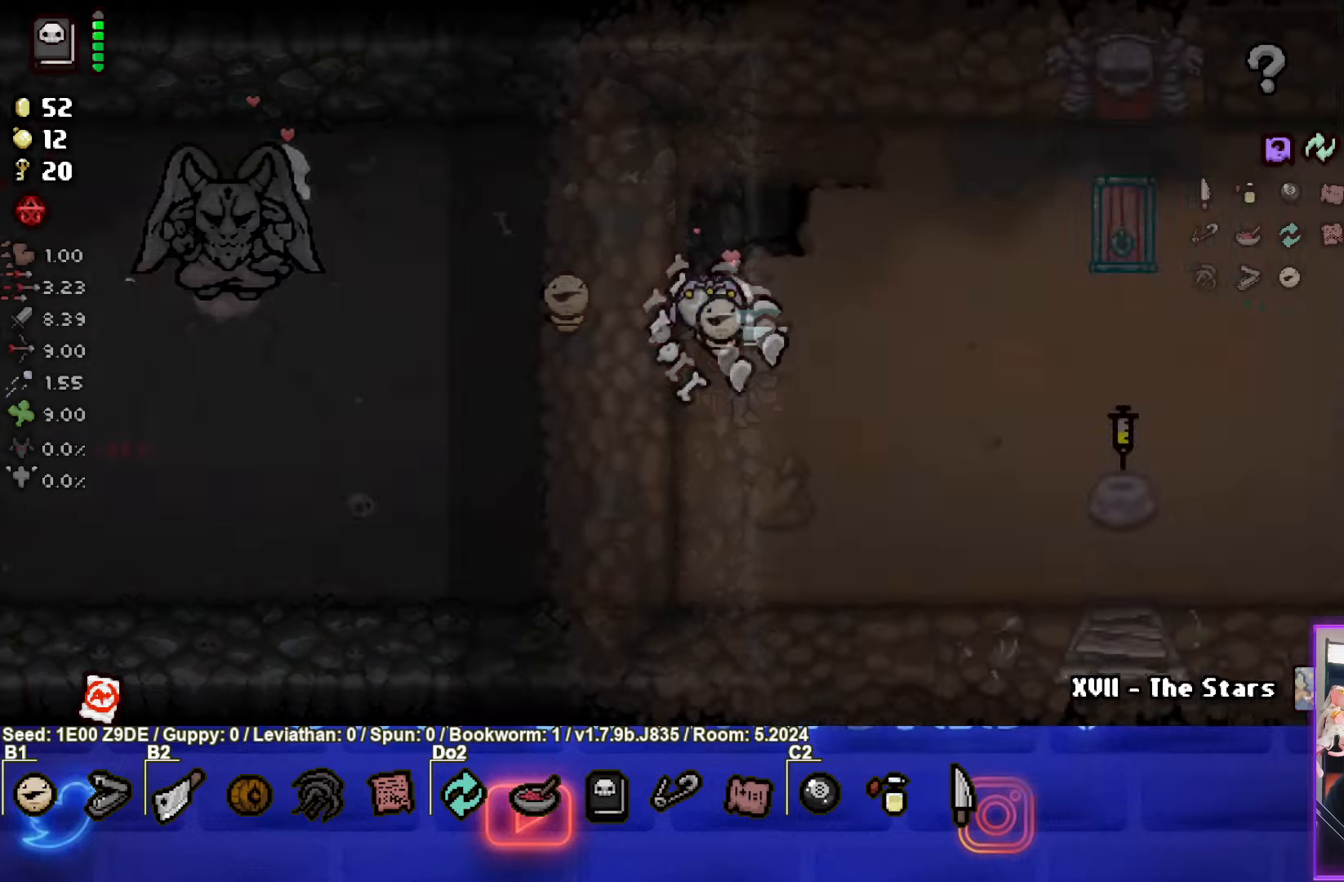
Gameplay with a controller (PlayStation layout); each line is a JSON object with the inputs held at the frame after it. "events" lists button and stick changes between this image and that frame as [ms after this image, input, new state], when the widget could be followed in between. Not read: R3 right_stick.
{"buttons": [], "left_stick": "right", "events": [[316, "left_stick", "down-right"], [500, "left_stick", "right"]]}
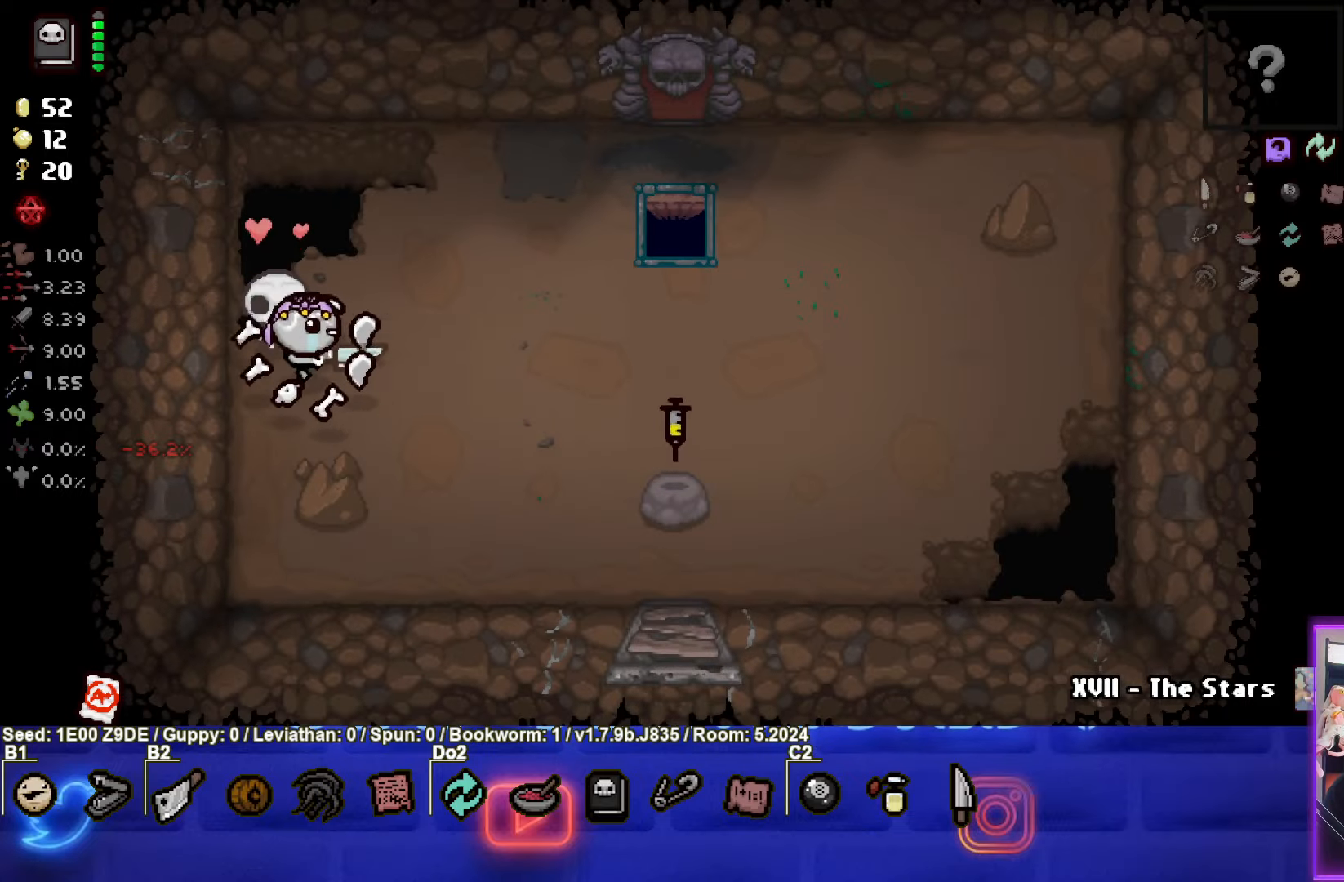
{"buttons": [], "left_stick": "right", "events": []}
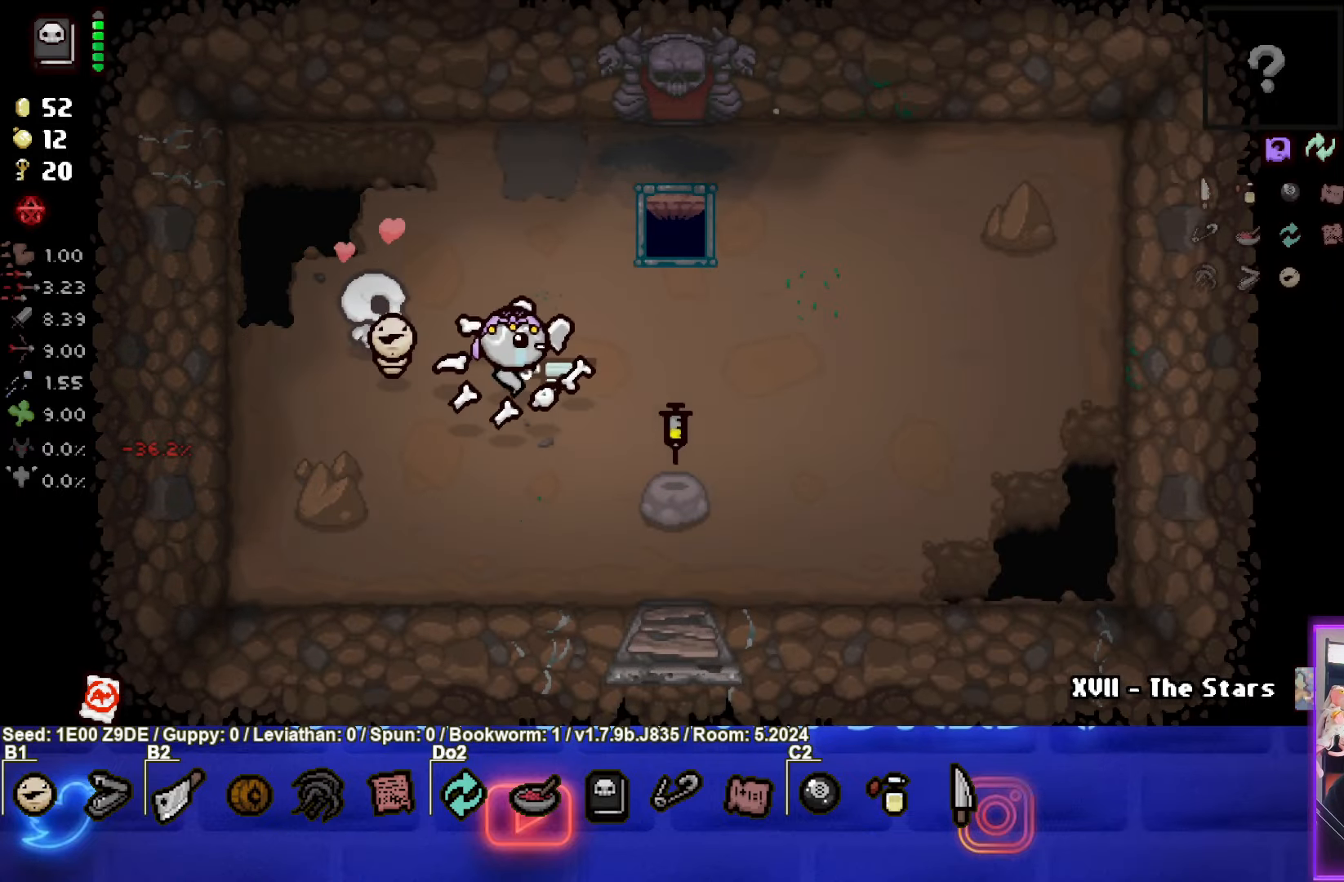
{"buttons": [], "left_stick": "center", "events": [[33, "left_stick", "center"]]}
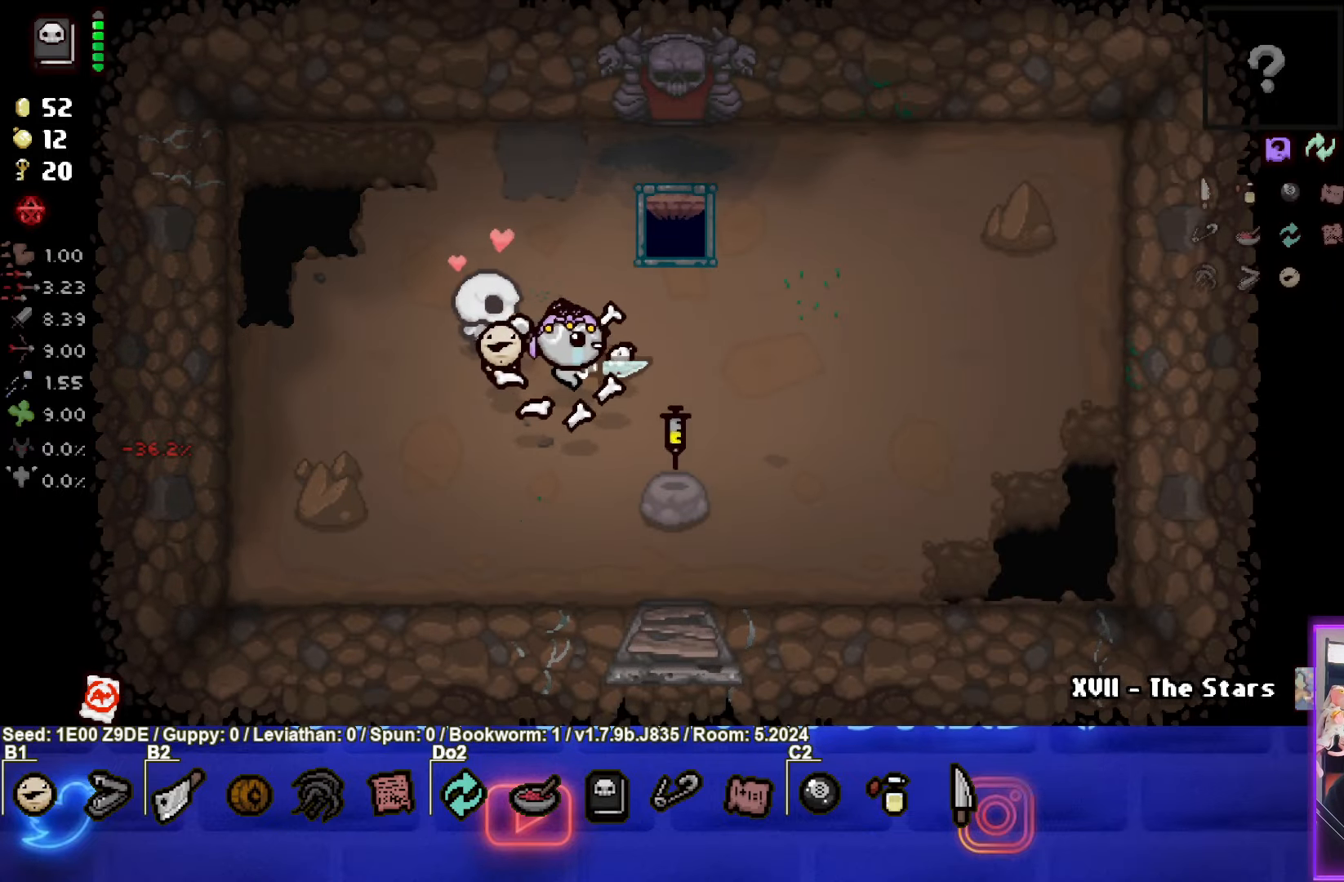
{"buttons": [], "left_stick": "center", "events": [[83, "left_stick", "up-right"], [316, "left_stick", "center"]]}
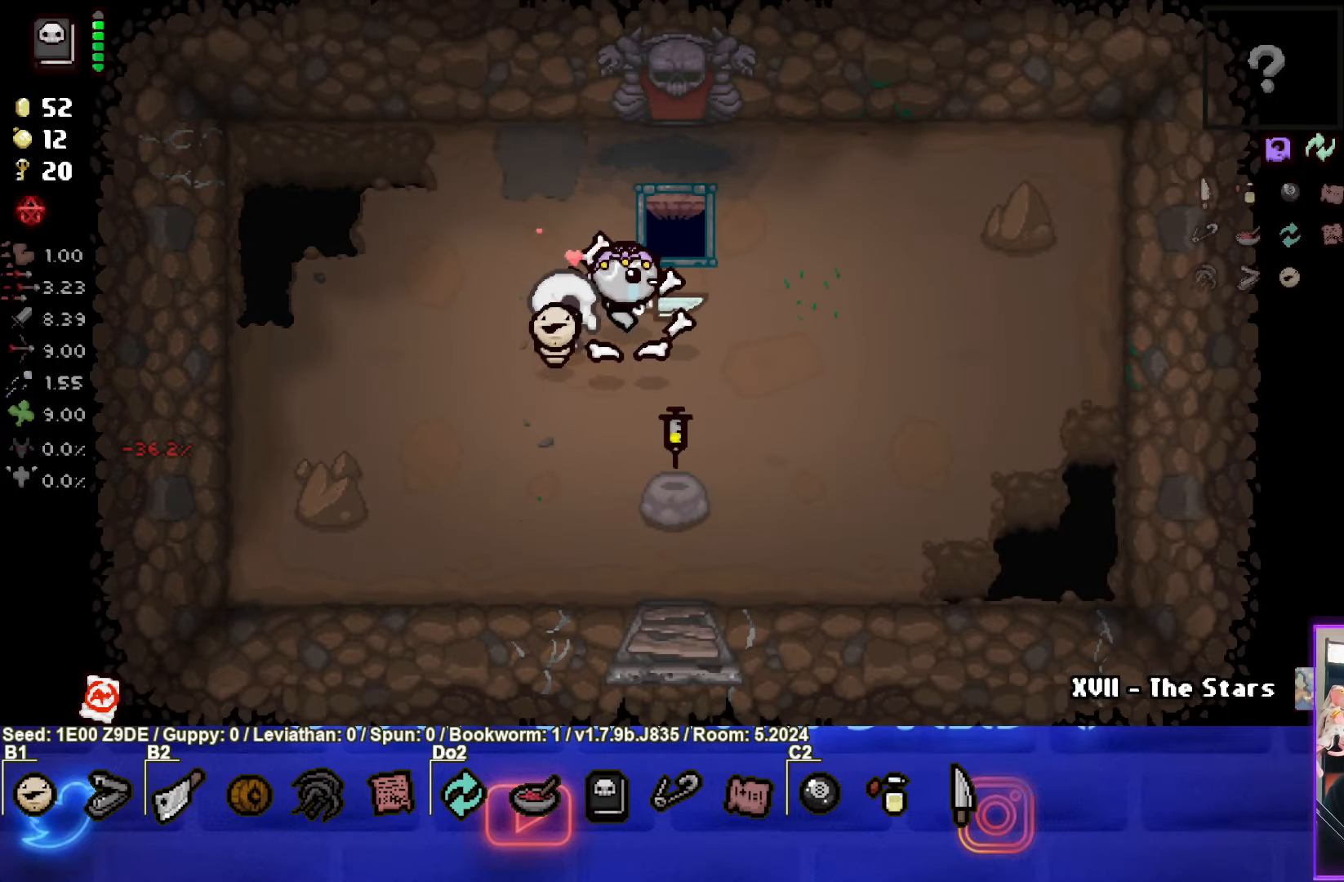
{"buttons": [], "left_stick": "center", "events": []}
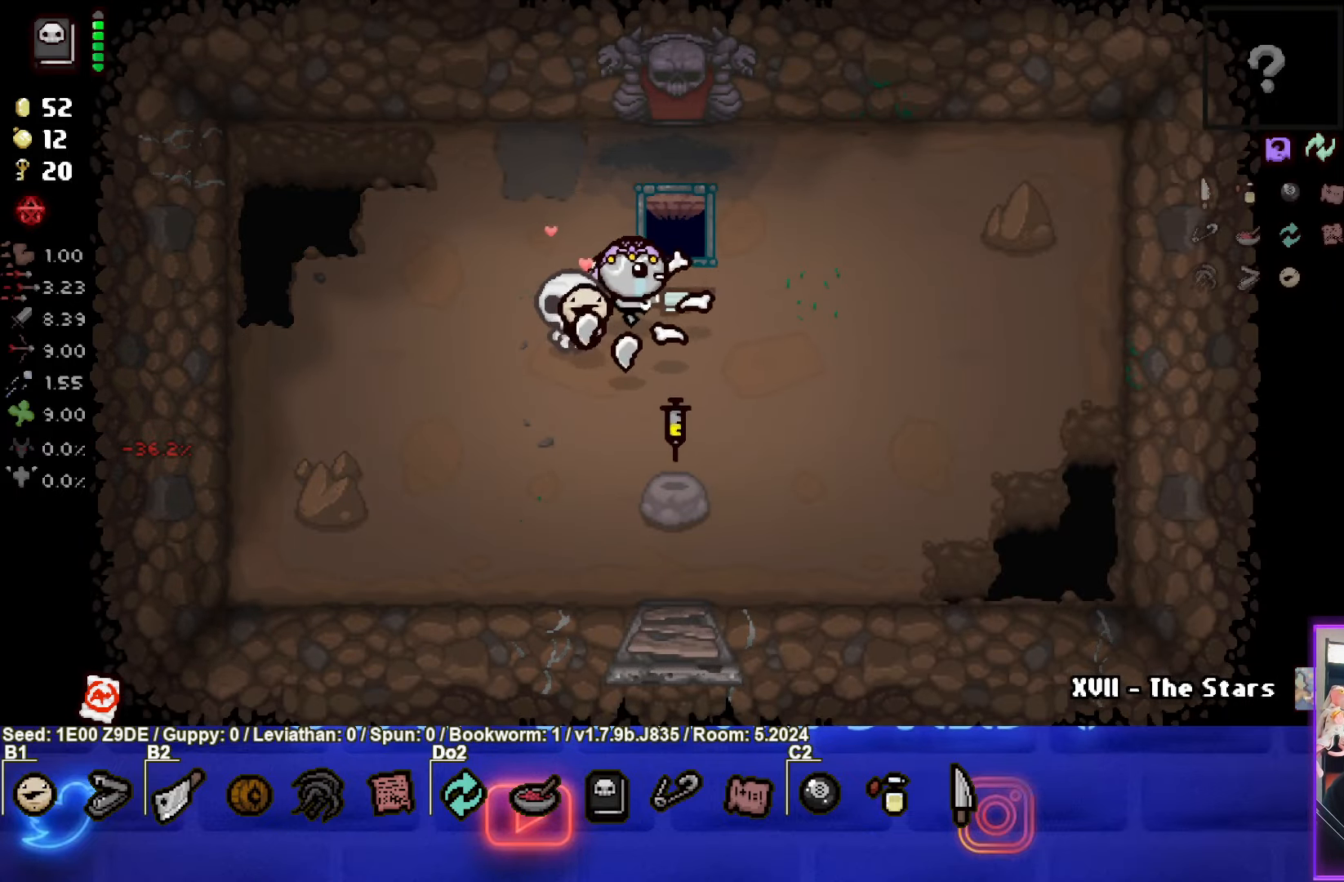
{"buttons": [], "left_stick": "center", "events": [[66, "left_stick", "up-right"], [433, "left_stick", "center"]]}
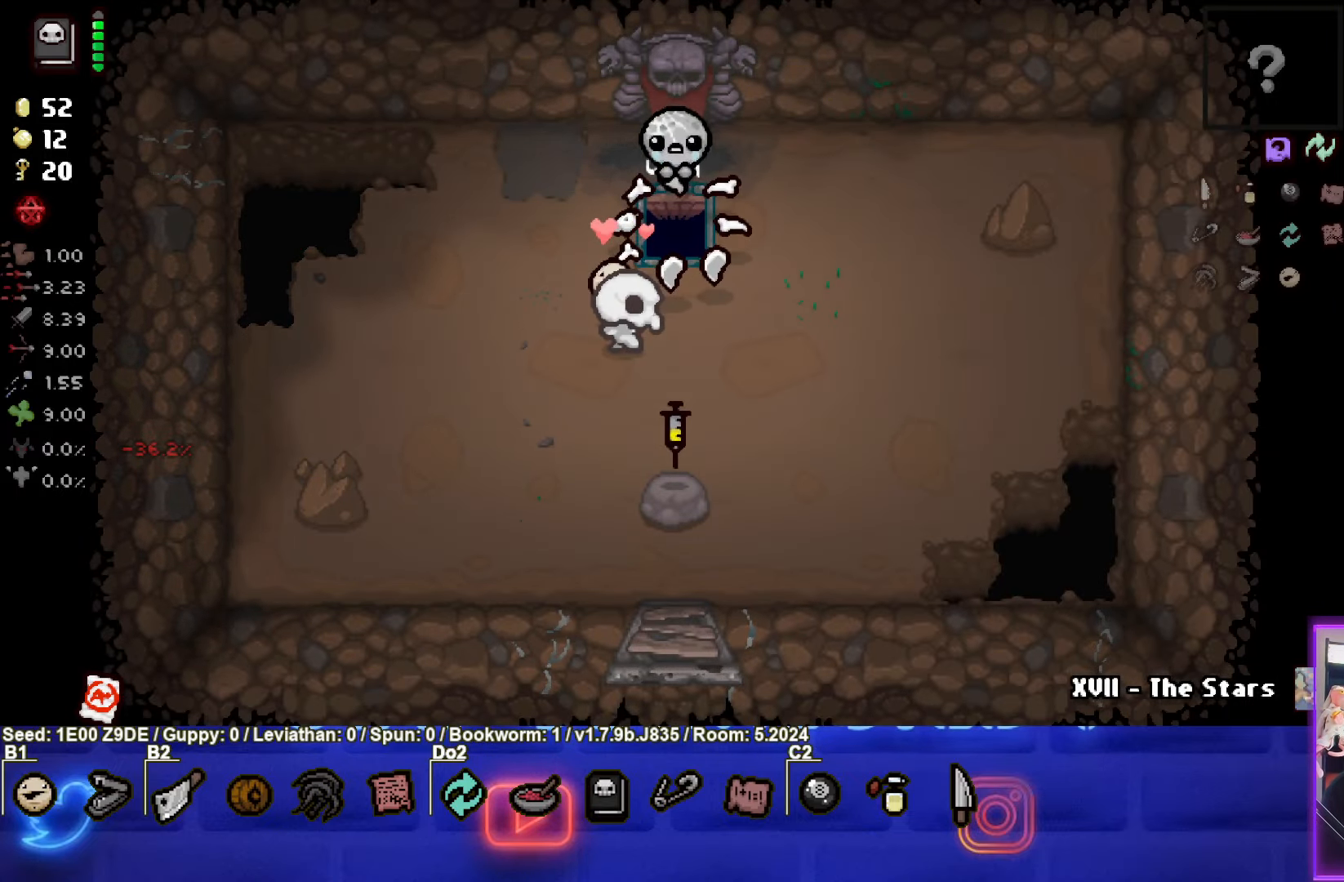
{"buttons": [], "left_stick": "center", "events": []}
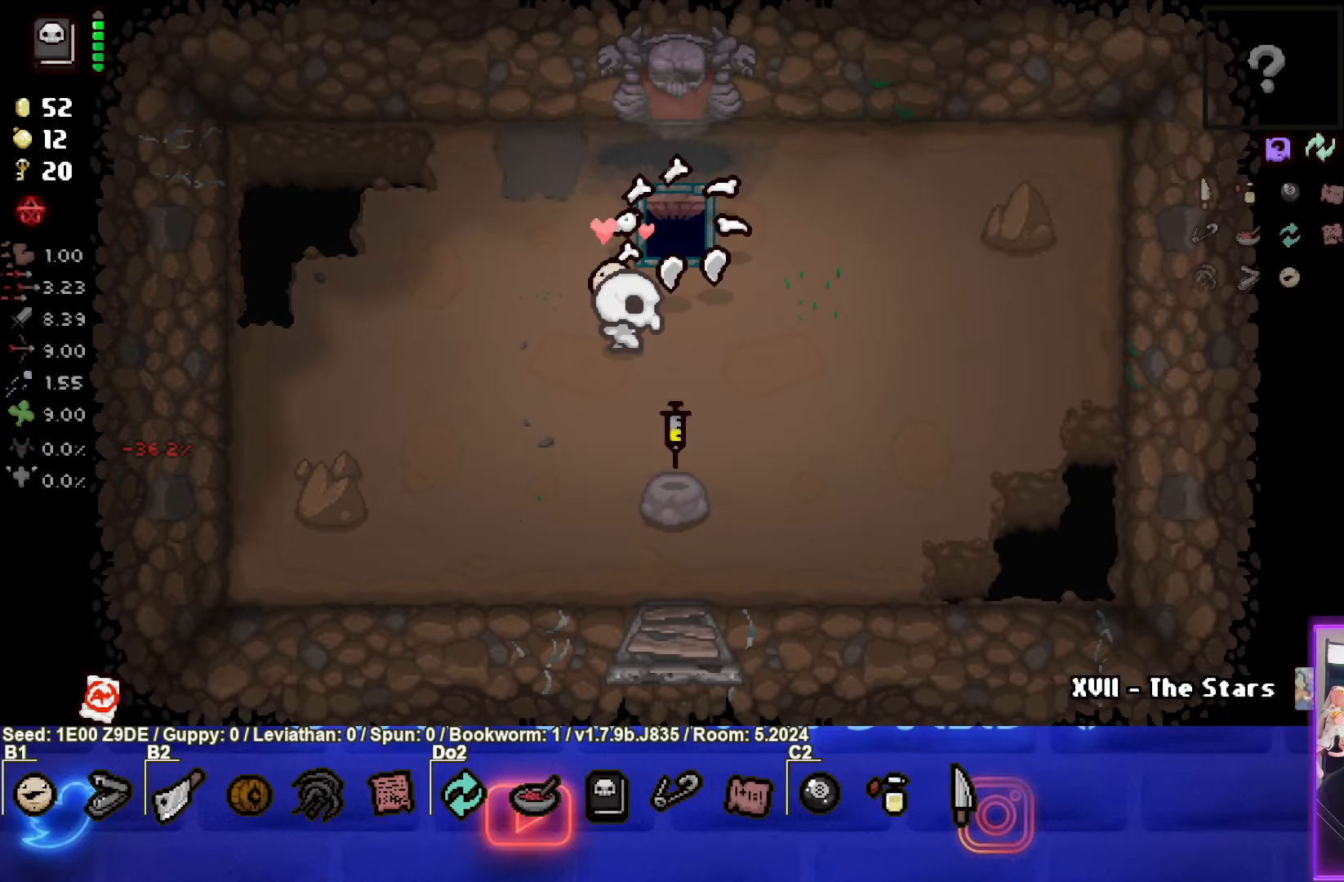
{"buttons": [], "left_stick": "center", "events": []}
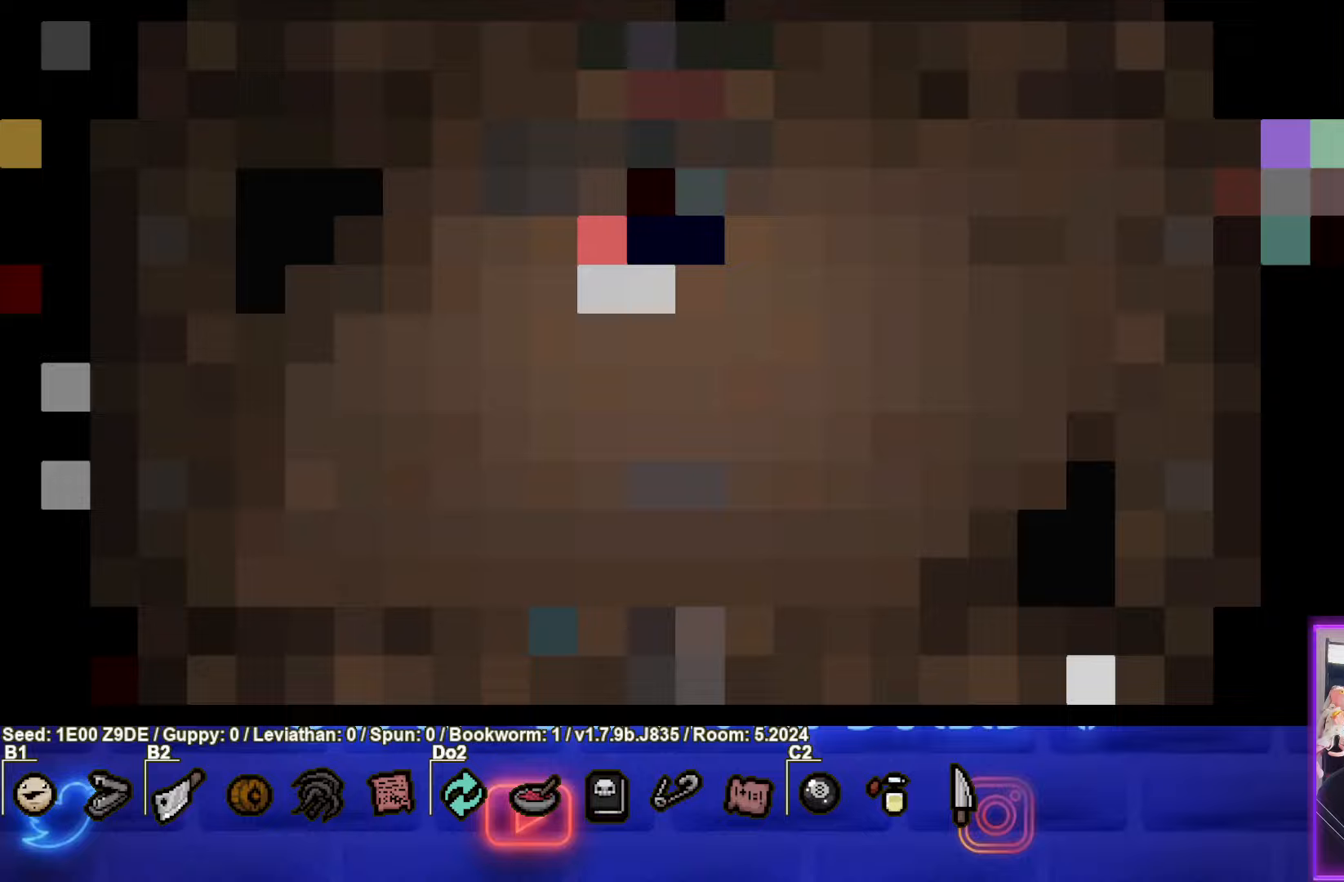
{"buttons": [], "left_stick": "center", "events": []}
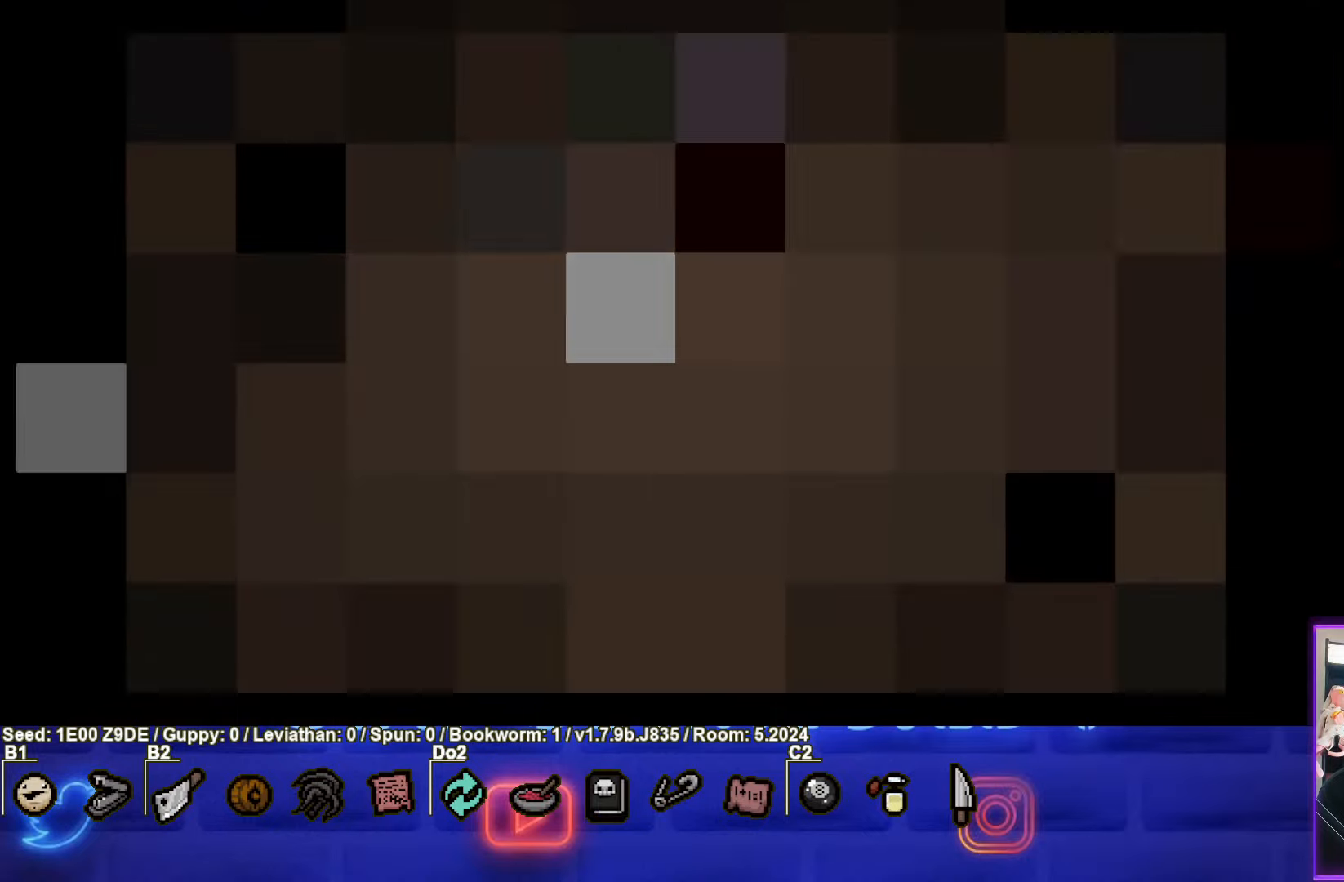
{"buttons": [], "left_stick": "center", "events": []}
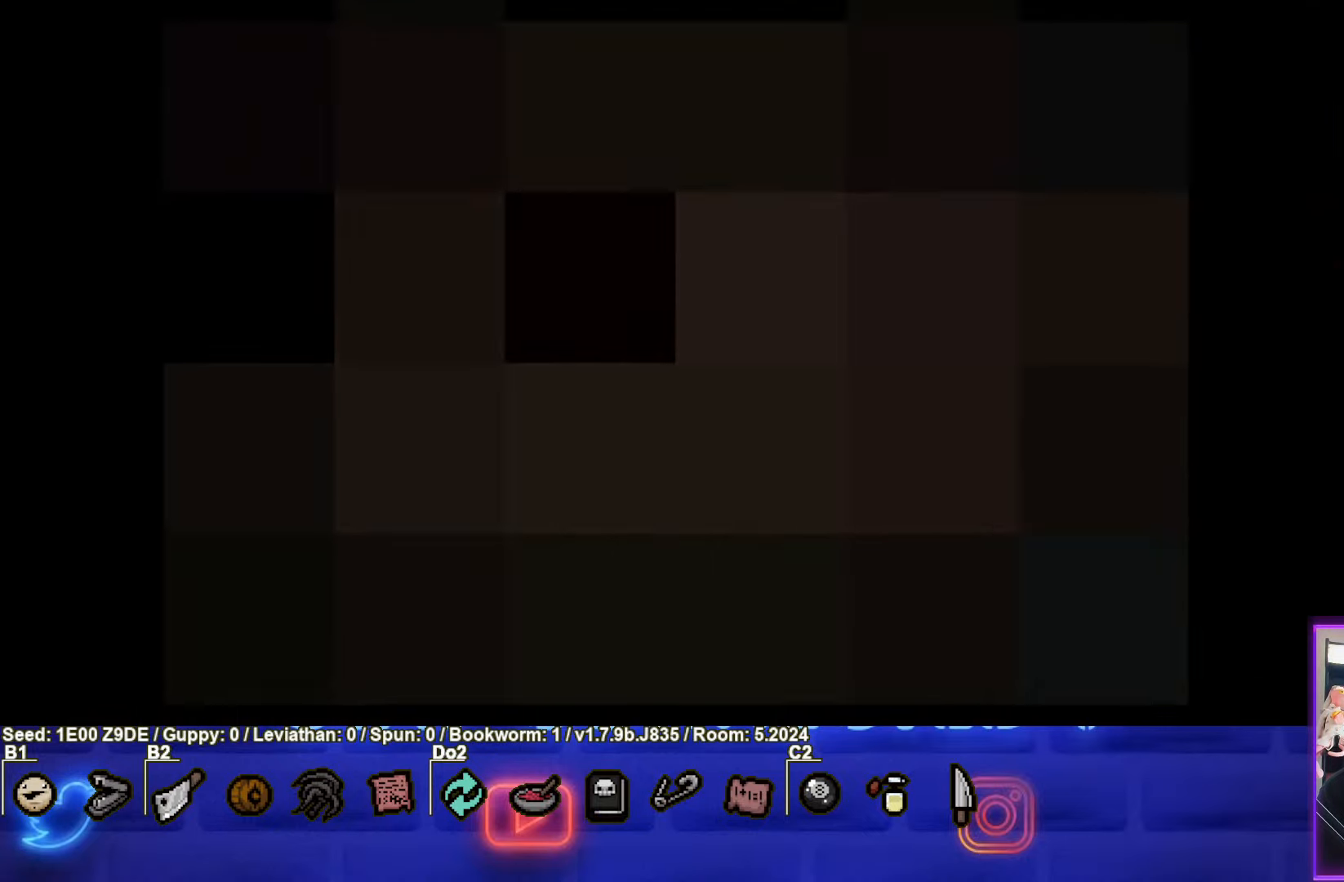
{"buttons": [], "left_stick": "center", "events": []}
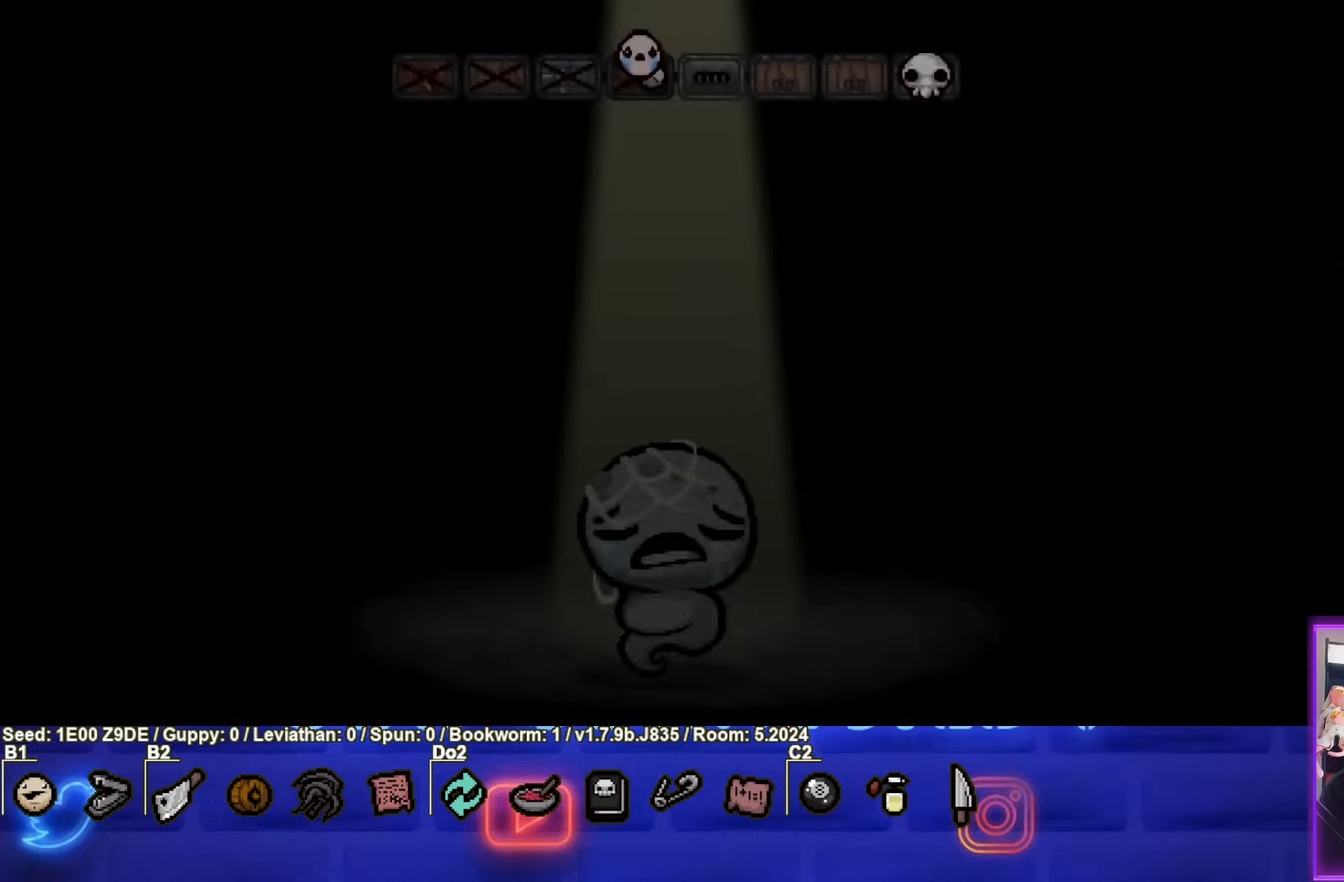
{"buttons": [], "left_stick": "center", "events": [[67, "CROSS", "down"], [250, "CROSS", "up"]]}
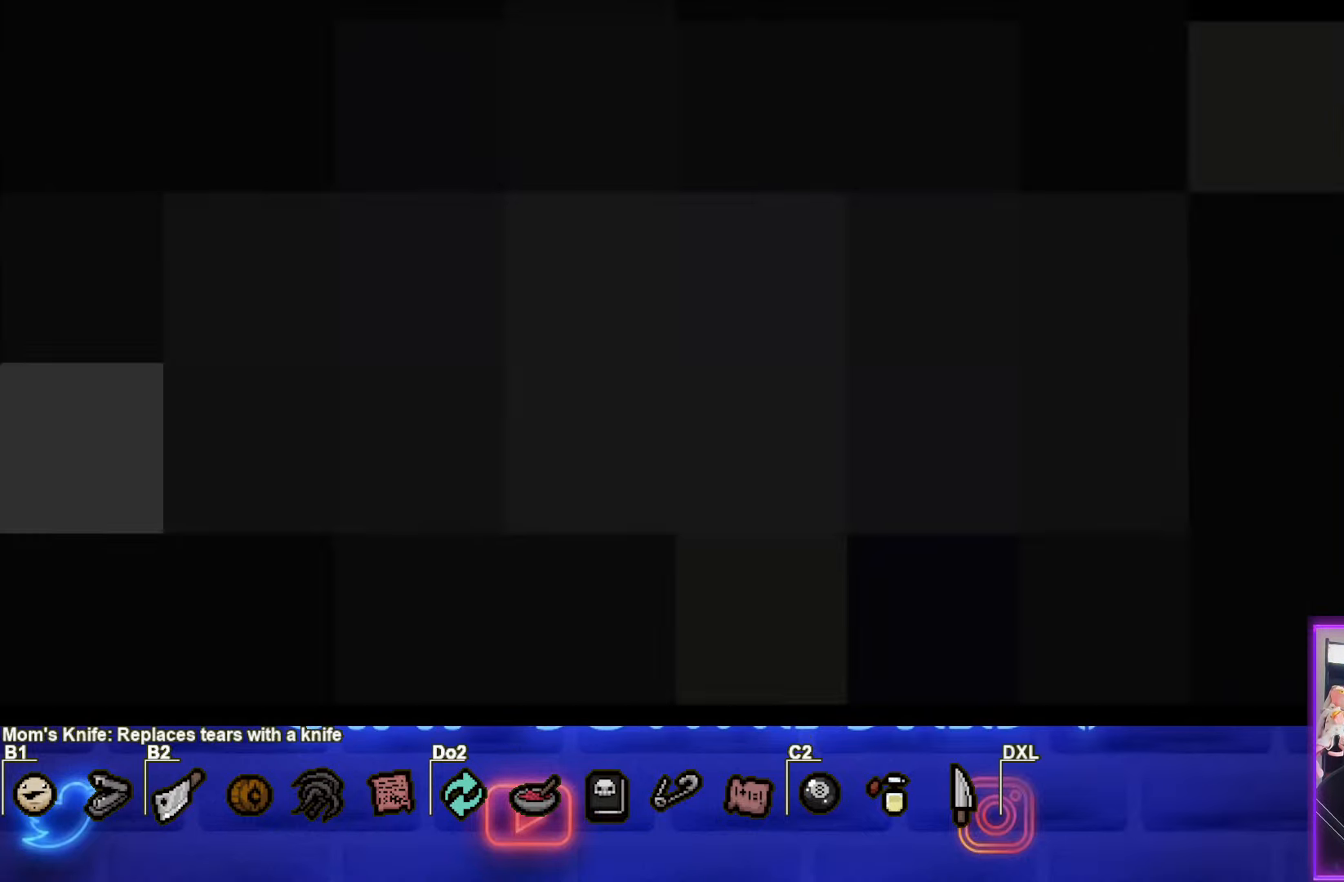
{"buttons": [], "left_stick": "center", "events": []}
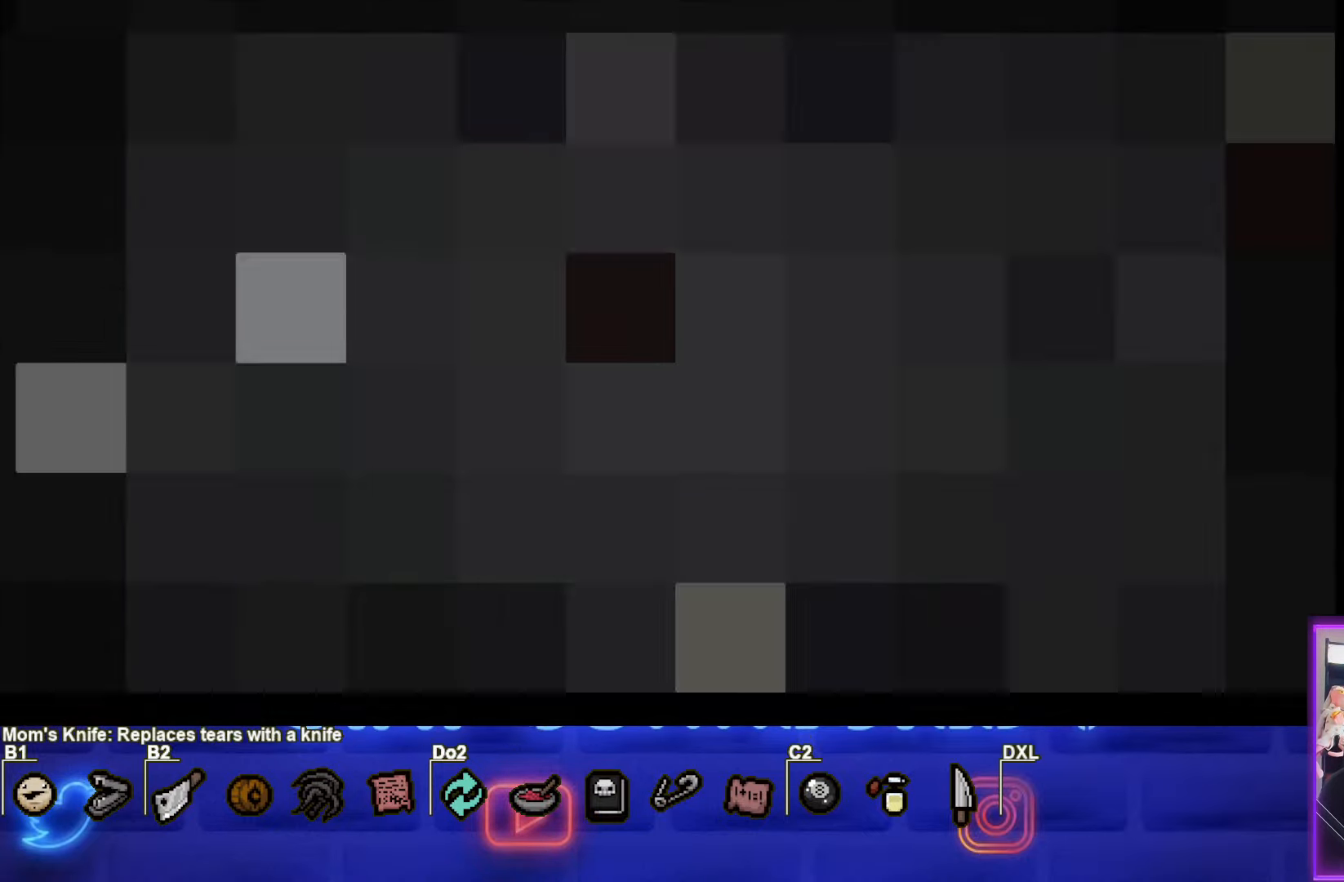
{"buttons": [], "left_stick": "center", "events": []}
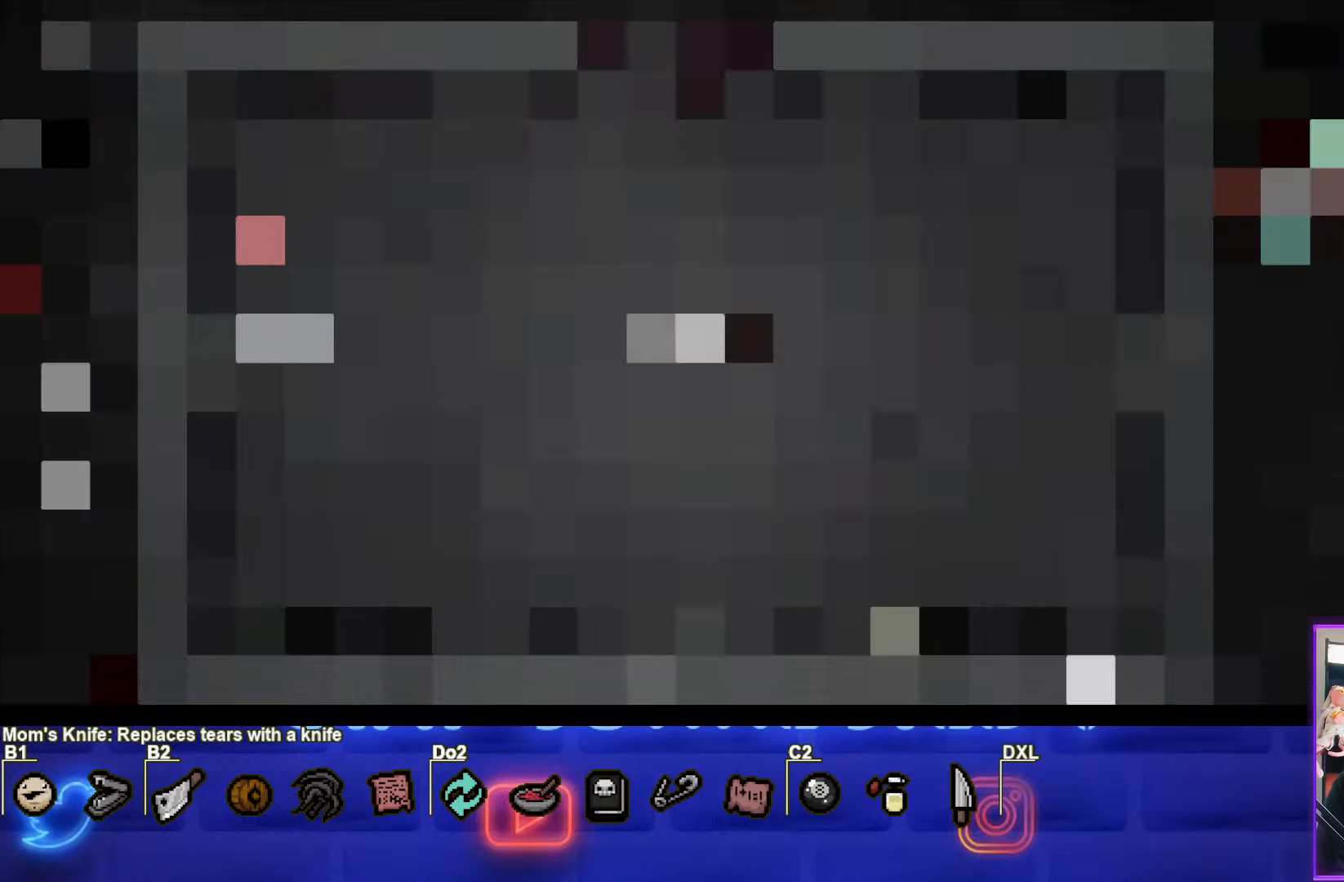
{"buttons": [], "left_stick": "center", "events": []}
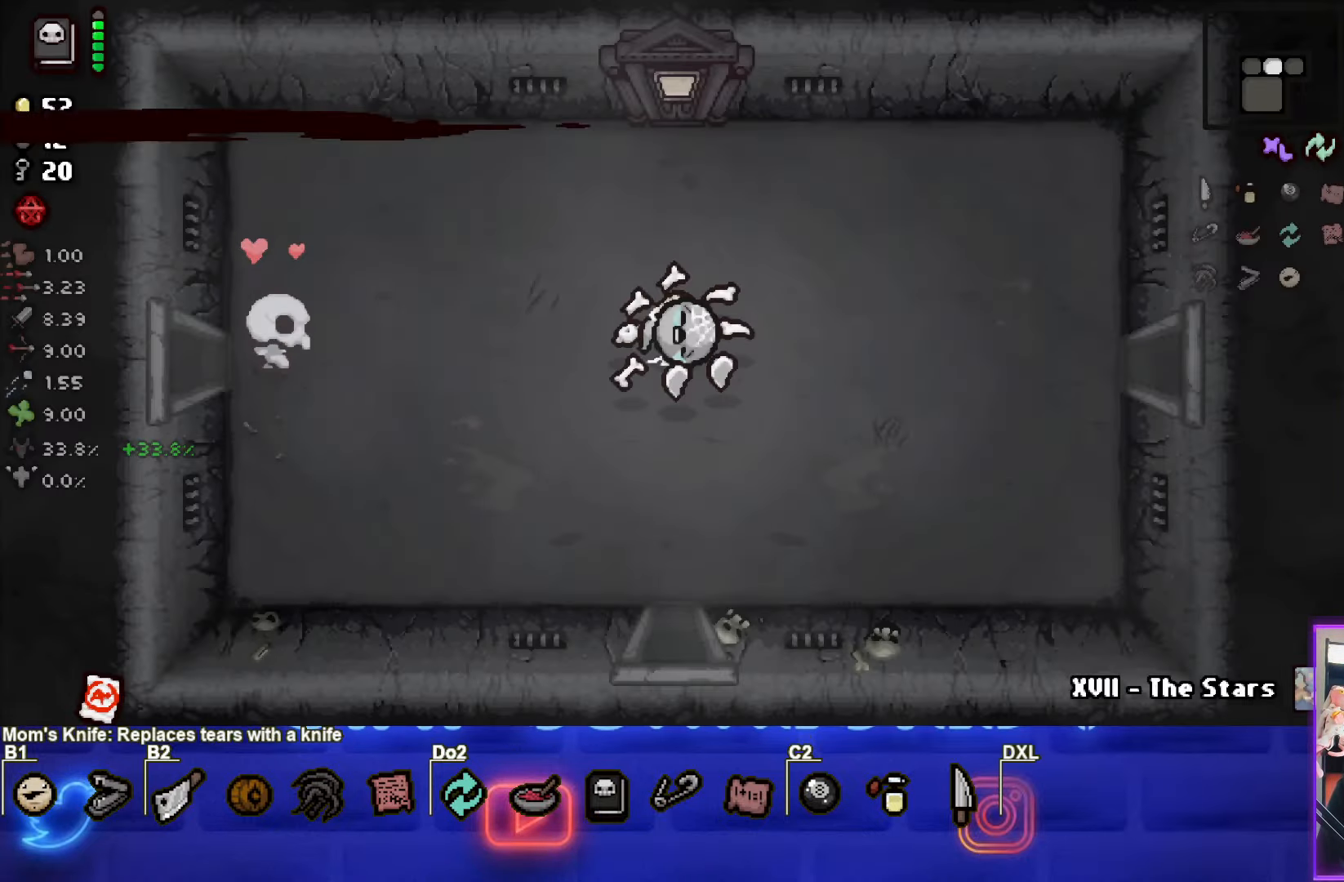
{"buttons": [], "left_stick": "center", "events": []}
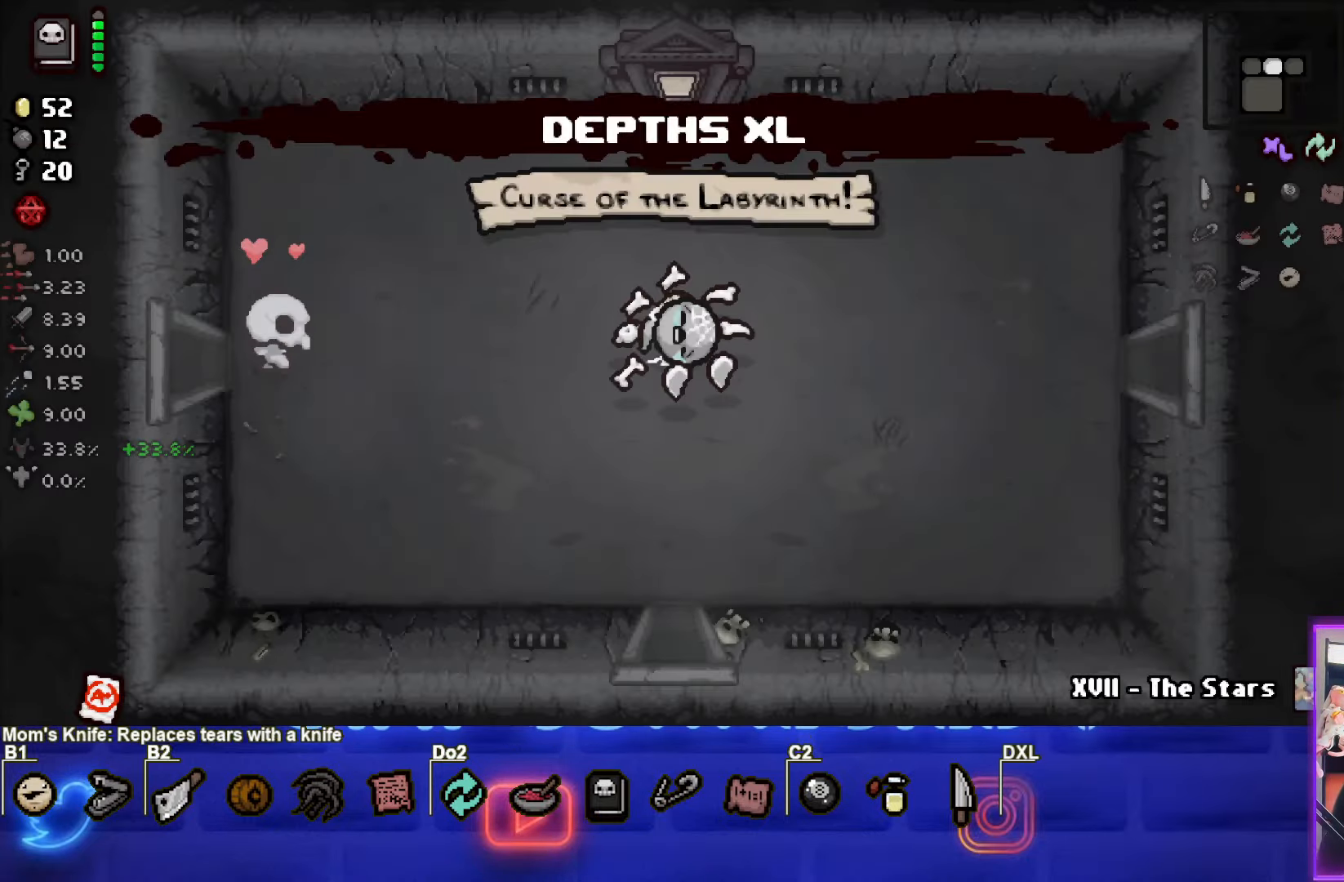
{"buttons": [], "left_stick": "center", "events": []}
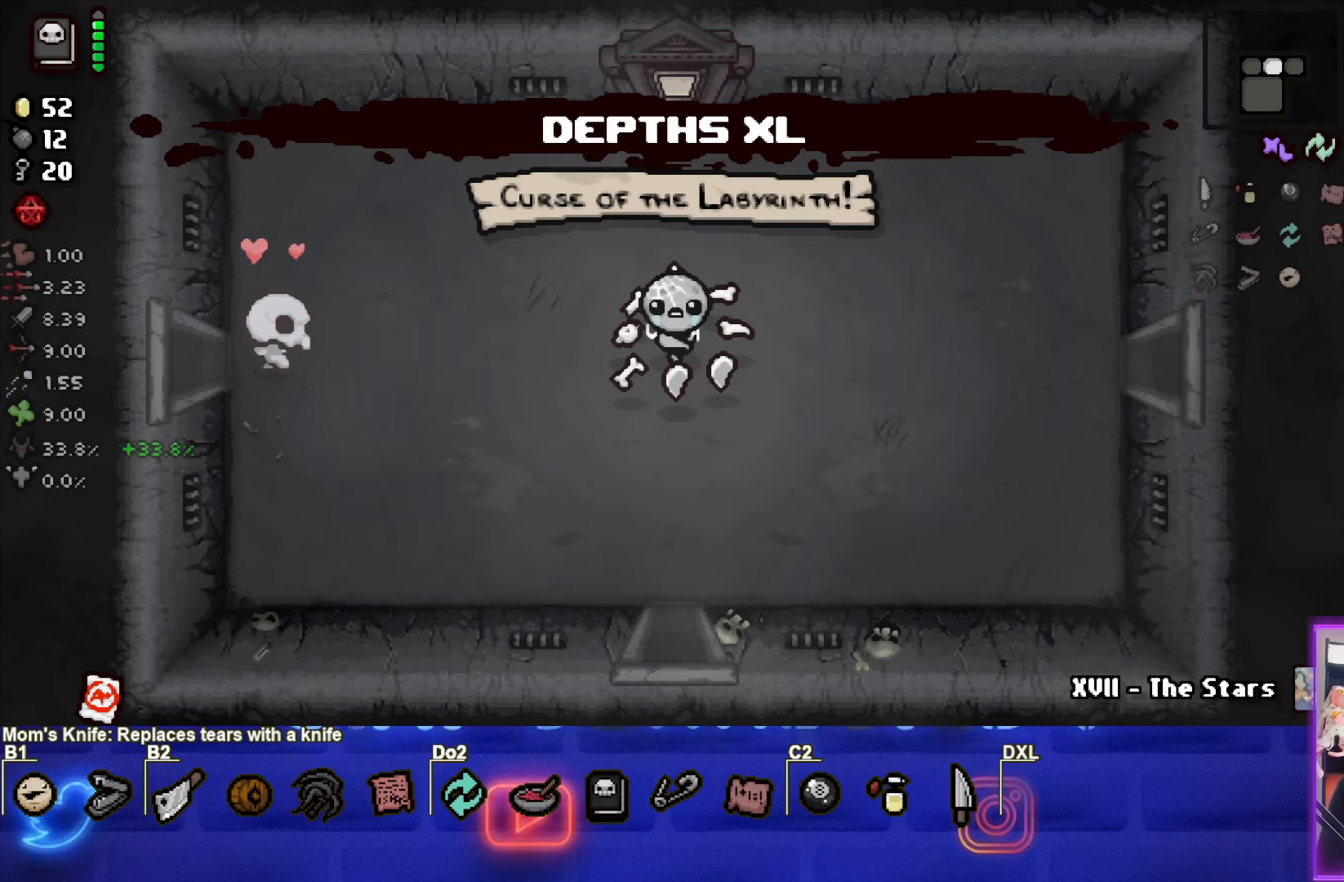
{"buttons": [], "left_stick": "center", "events": []}
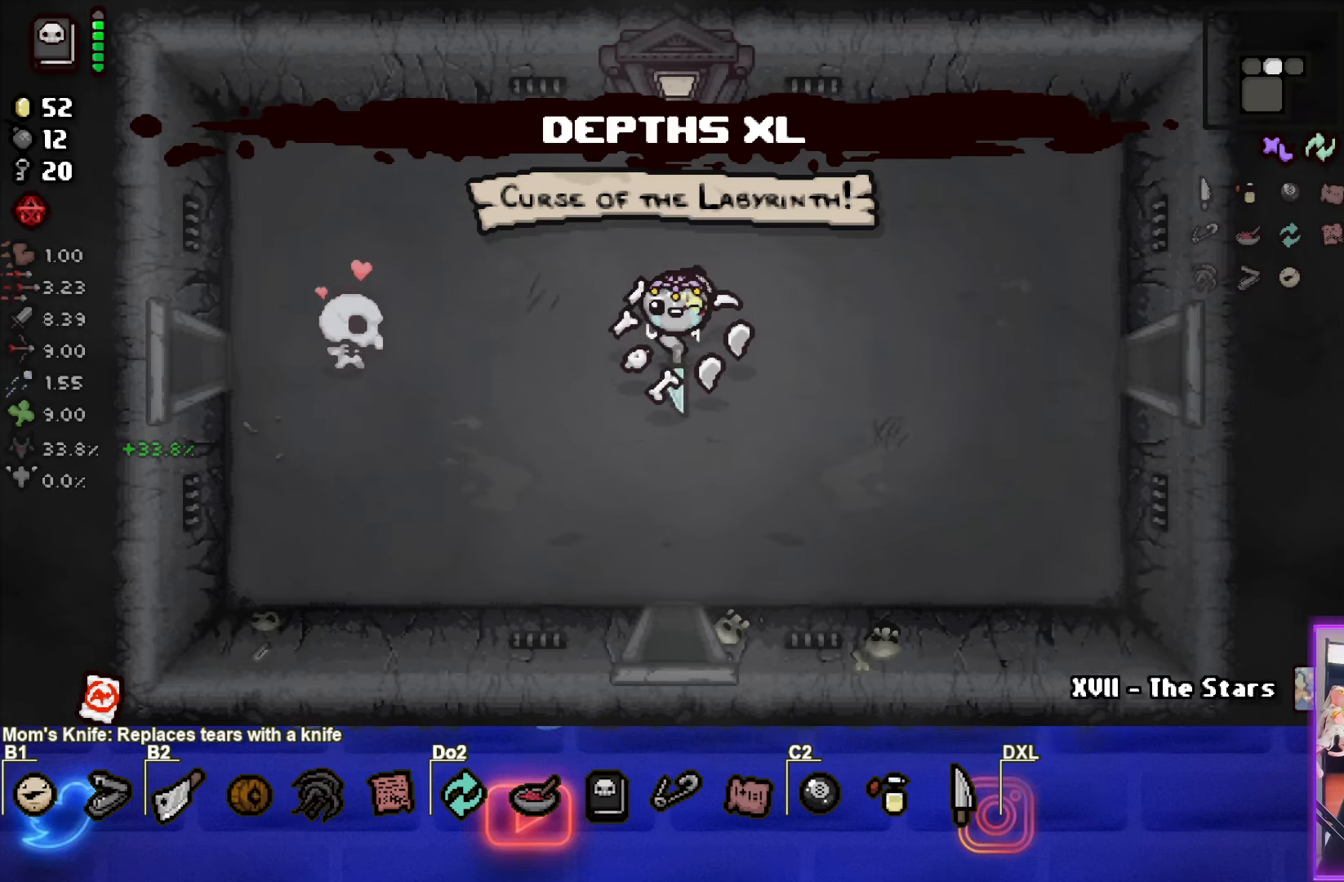
{"buttons": [], "left_stick": "center", "events": []}
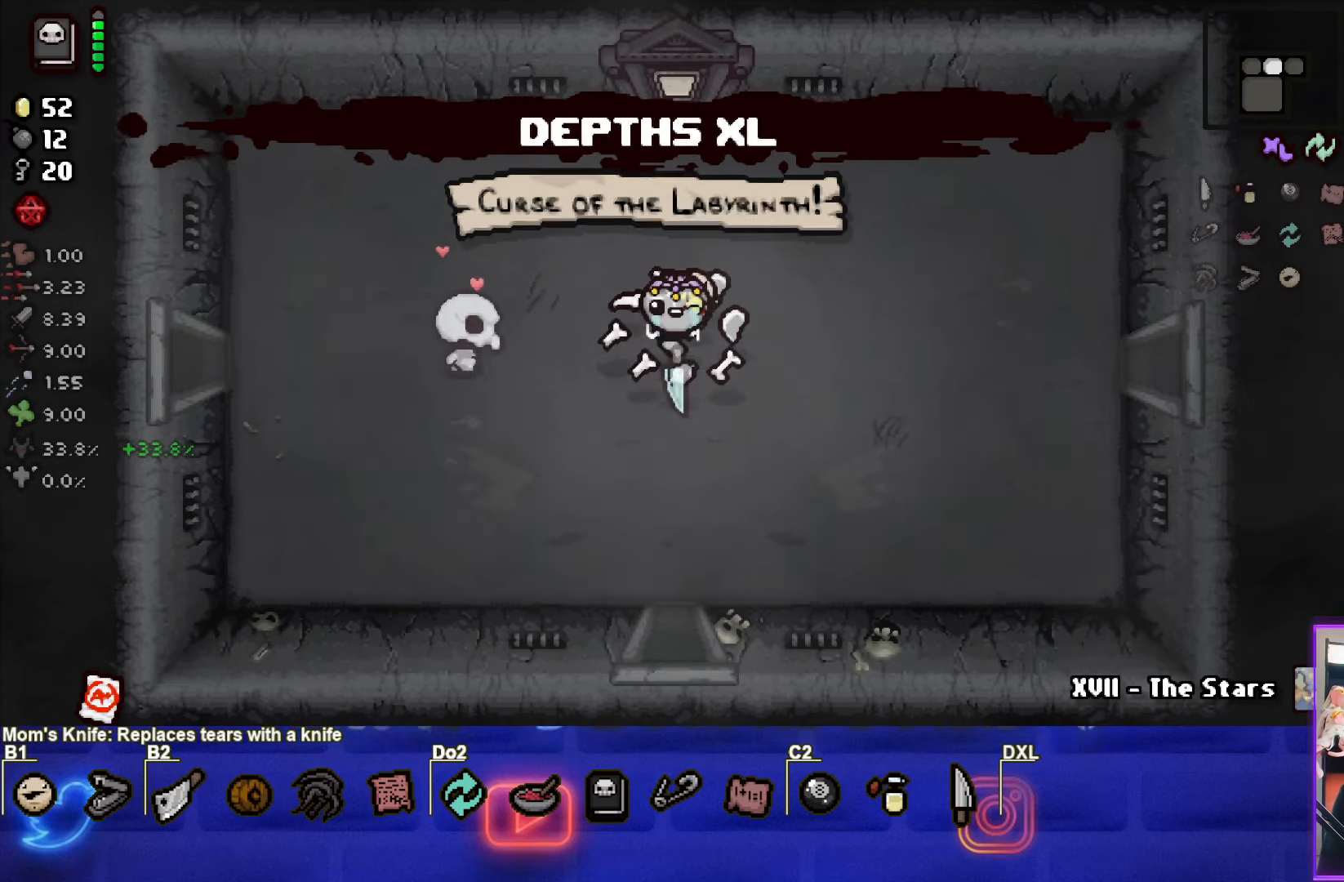
{"buttons": [], "left_stick": "down", "events": [[500, "left_stick", "down"]]}
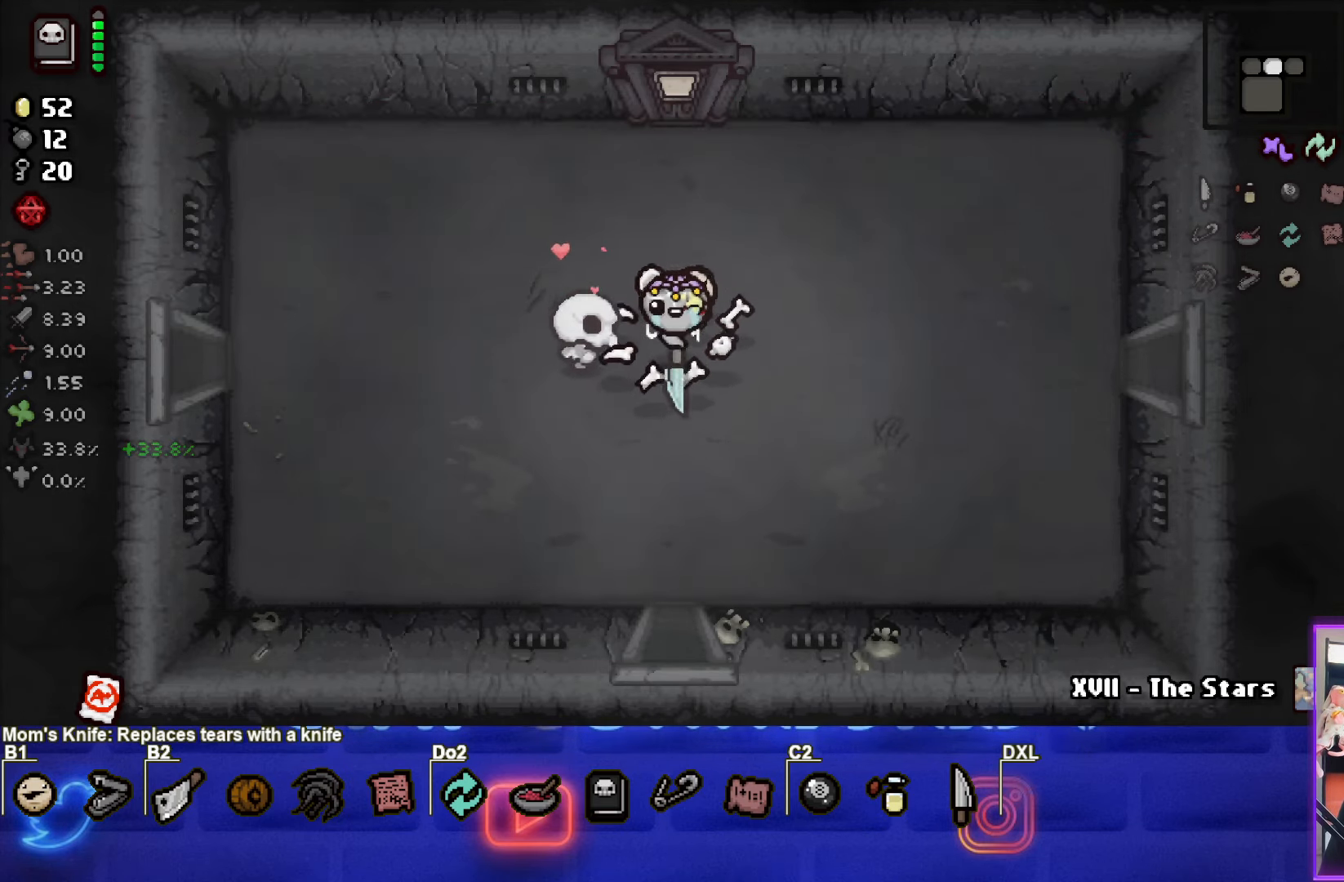
{"buttons": [], "left_stick": "down", "events": []}
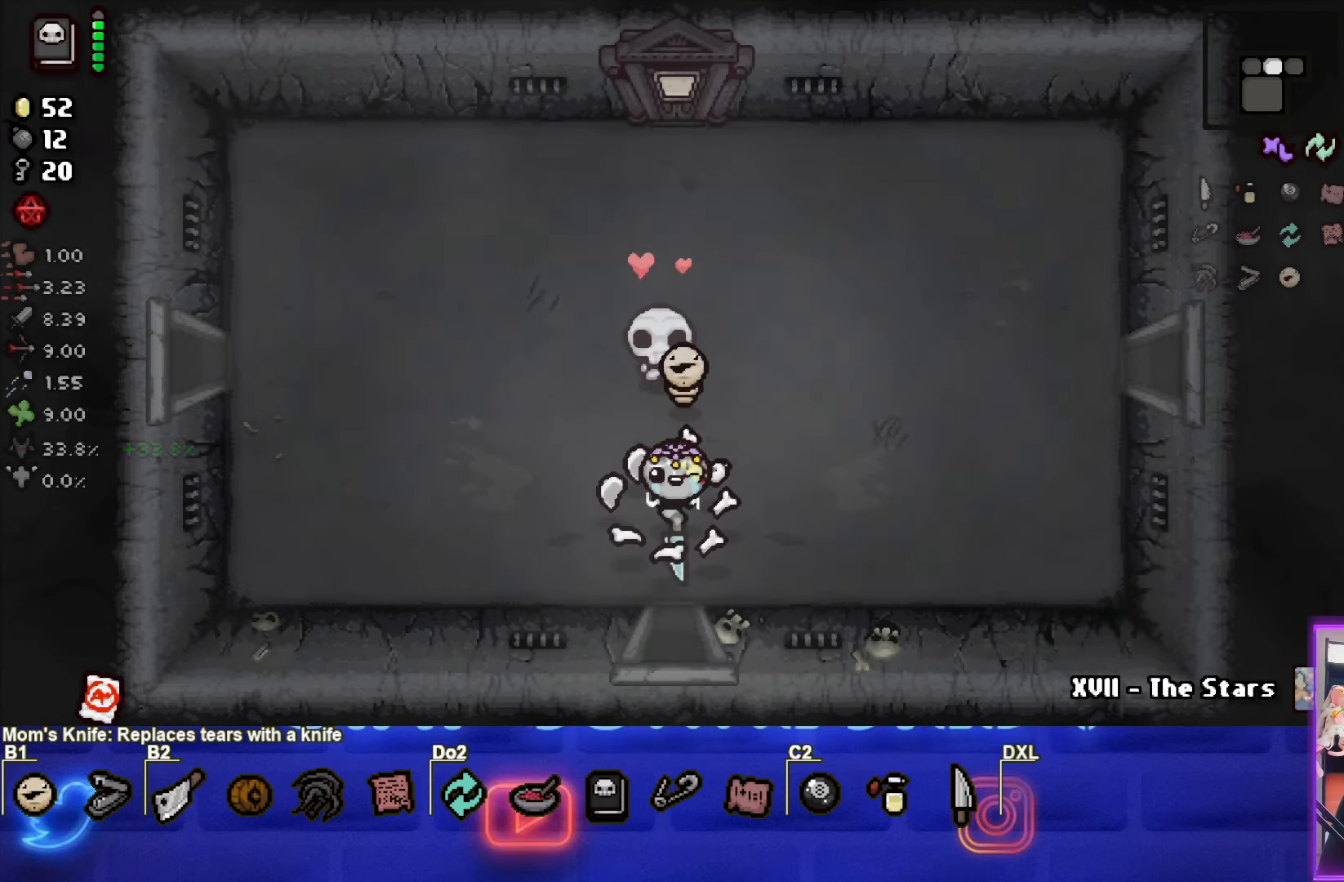
{"buttons": ["CROSS"], "left_stick": "center", "events": [[350, "left_stick", "center"], [450, "CROSS", "down"]]}
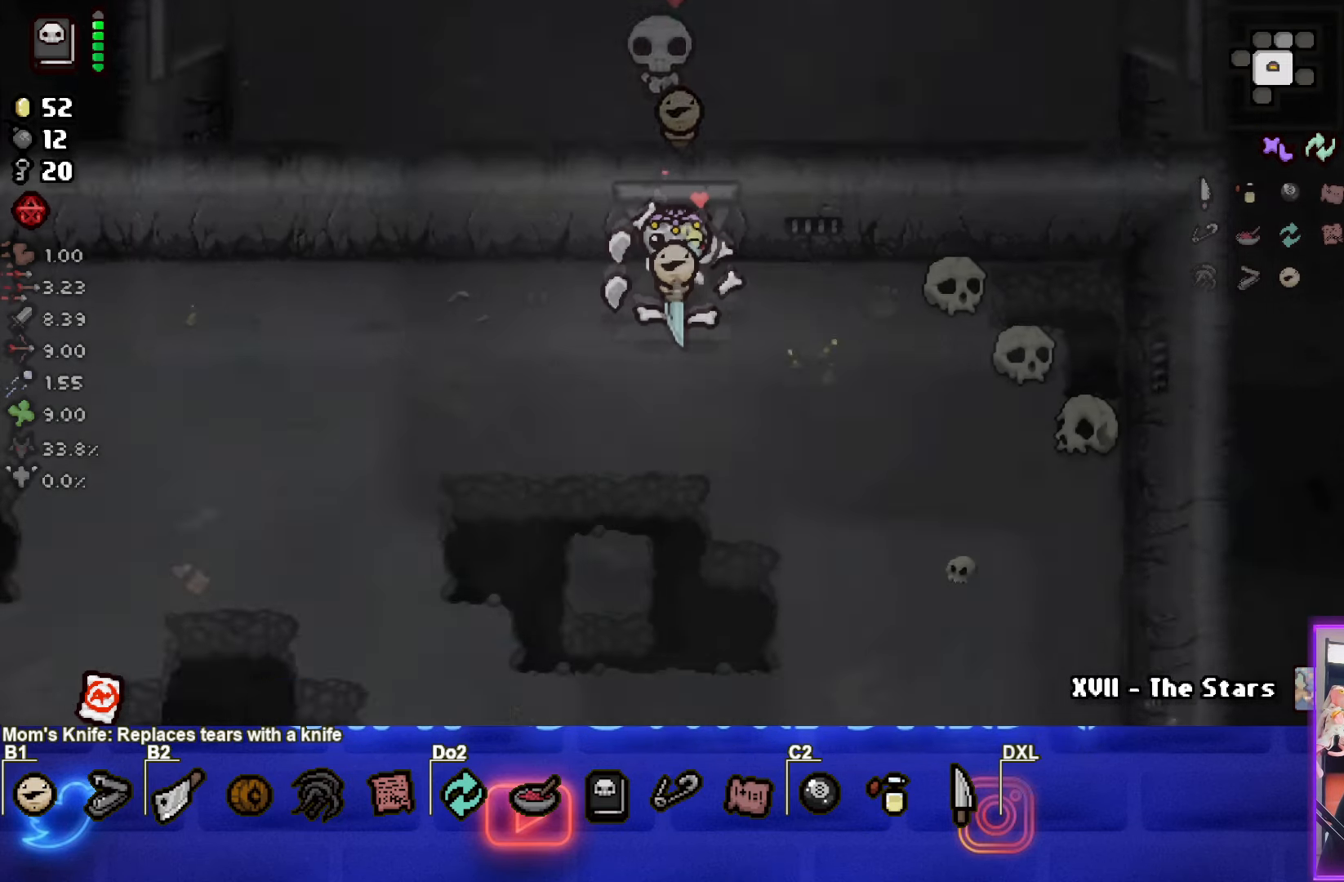
{"buttons": ["CROSS"], "left_stick": "down-left", "events": [[334, "left_stick", "down-left"]]}
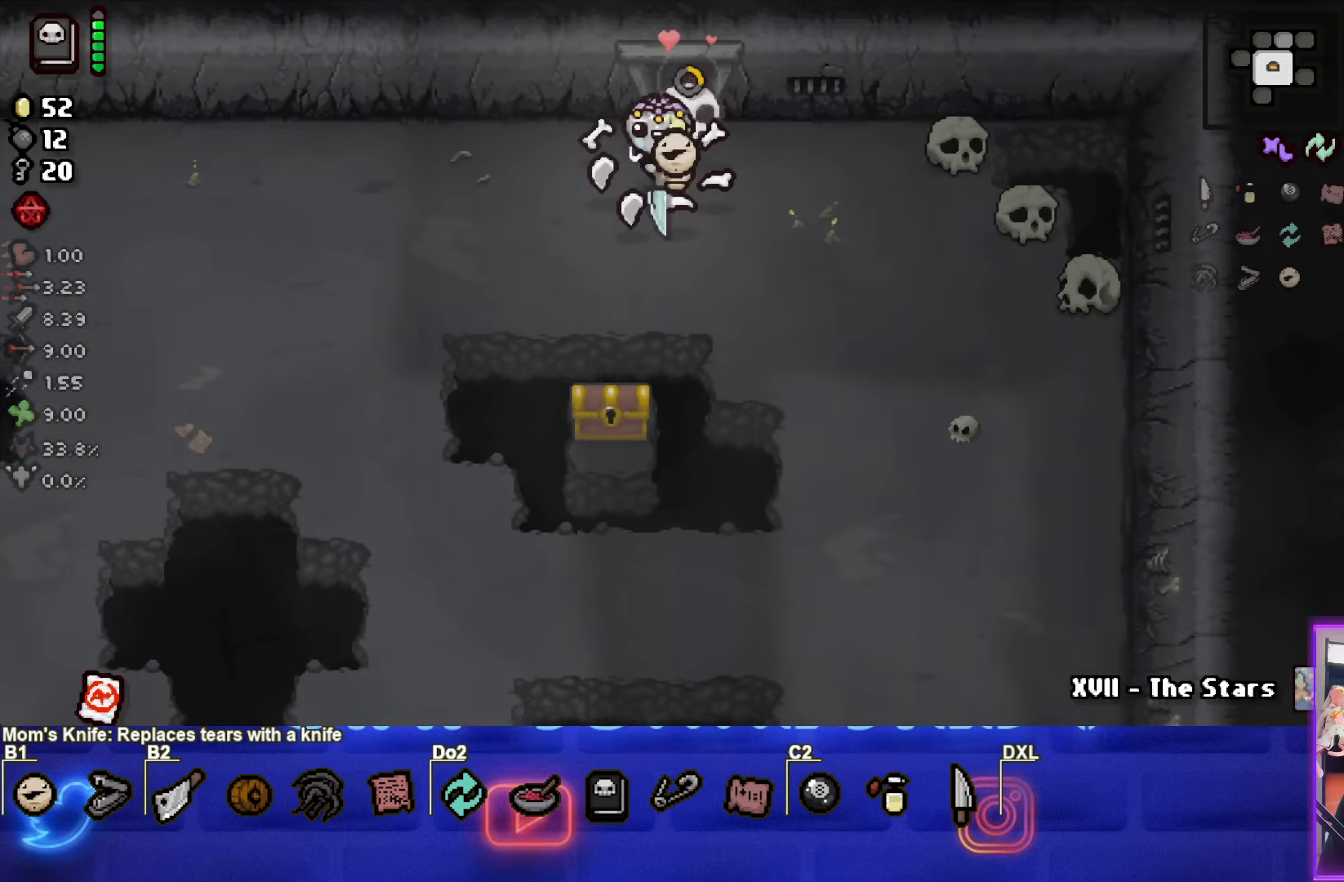
{"buttons": [], "left_stick": "down-left", "events": [[134, "CROSS", "up"], [167, "left_stick", "center"], [284, "left_stick", "down-left"]]}
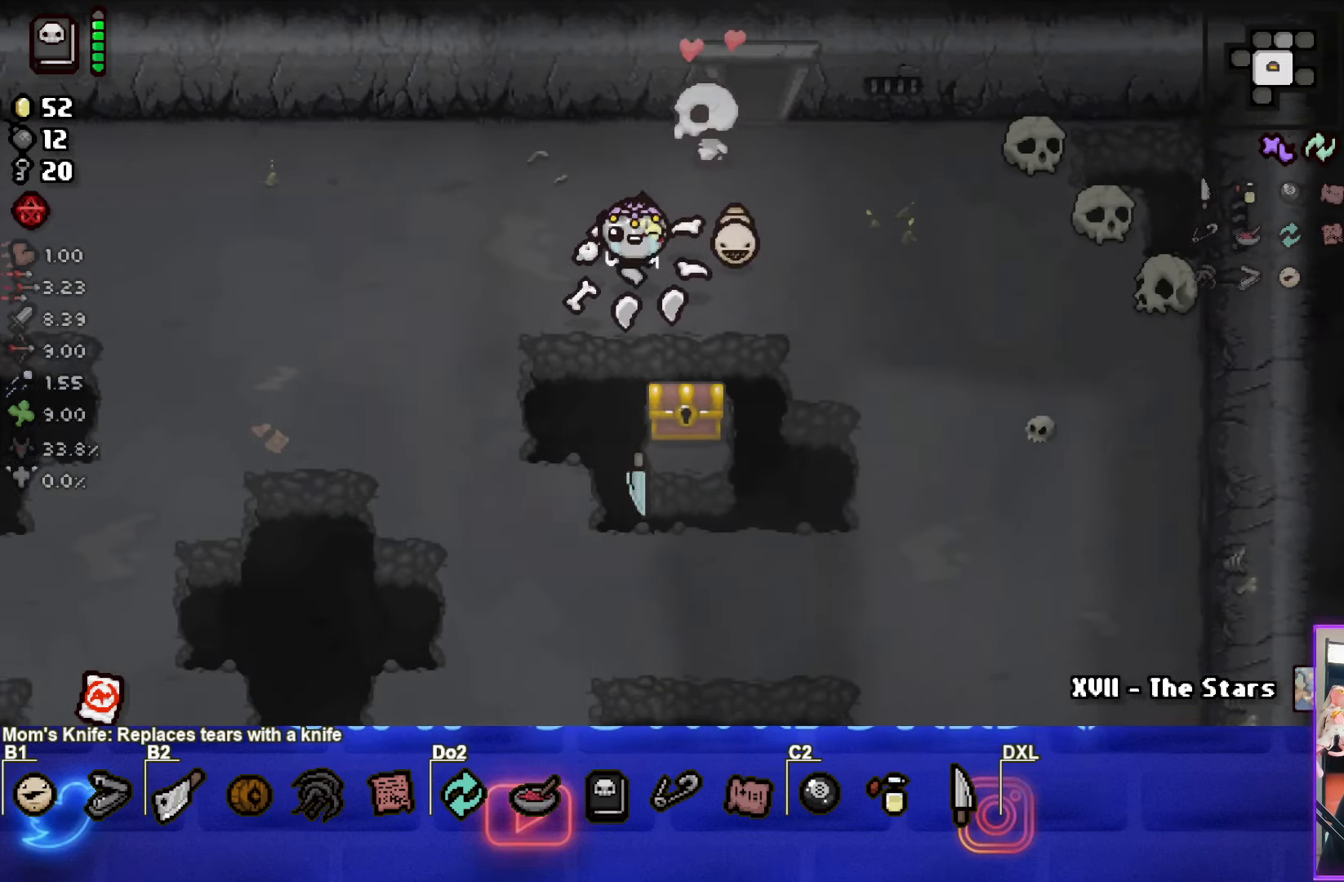
{"buttons": [], "left_stick": "down-right", "events": [[217, "left_stick", "down-right"]]}
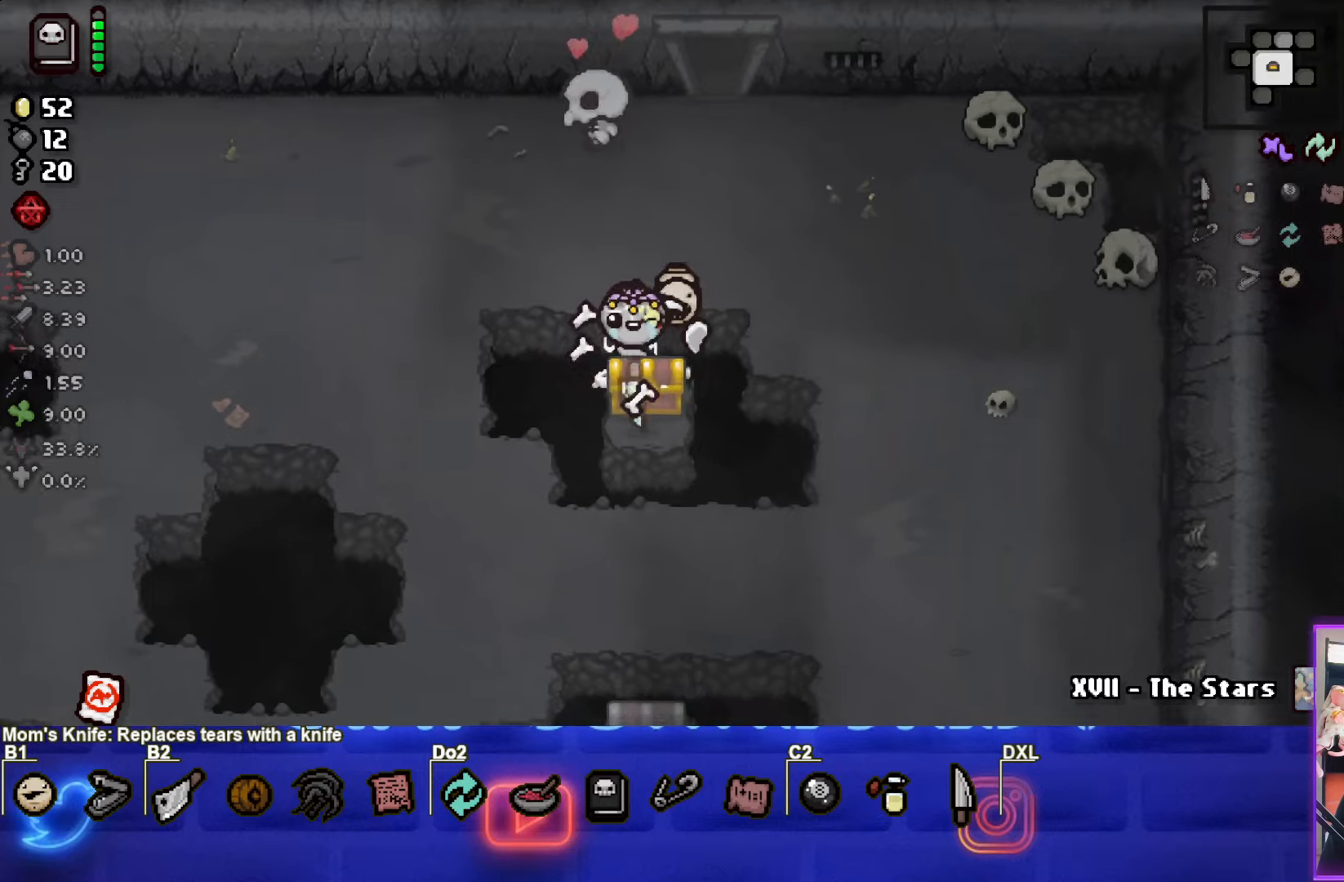
{"buttons": [], "left_stick": "right", "events": [[16, "left_stick", "down-left"], [200, "left_stick", "center"], [483, "left_stick", "right"]]}
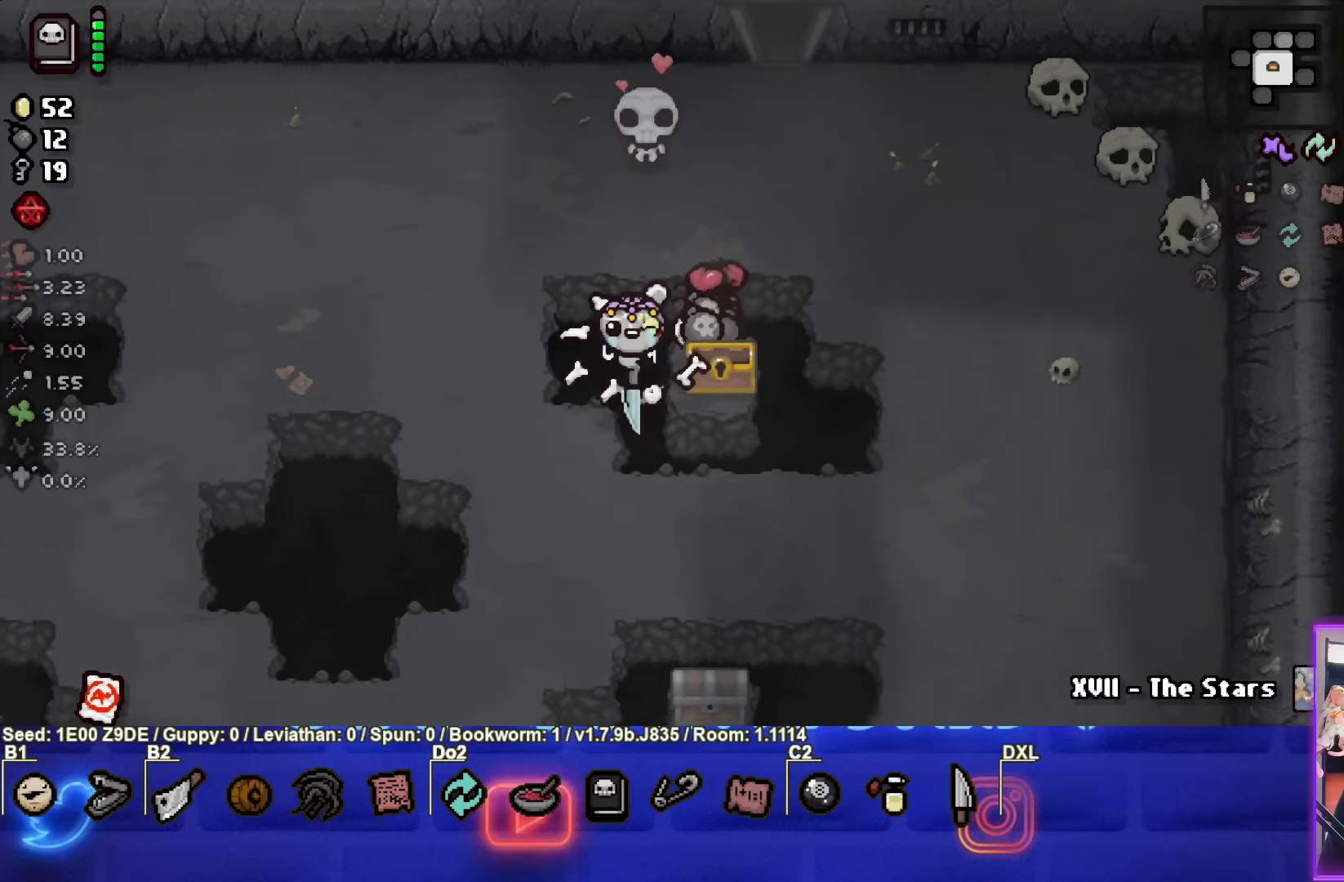
{"buttons": [], "left_stick": "down", "events": [[233, "left_stick", "center"], [283, "left_stick", "down"]]}
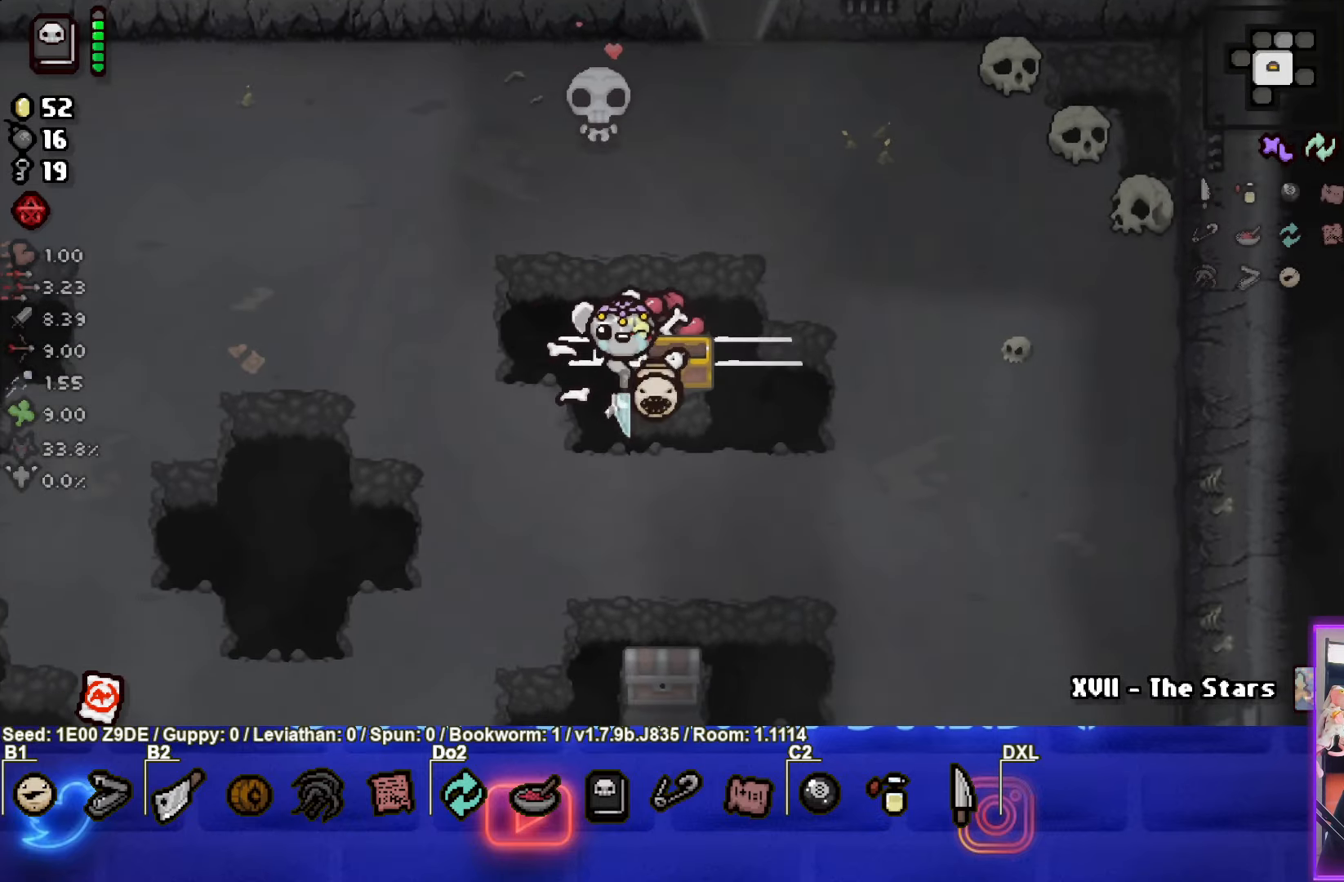
{"buttons": [], "left_stick": "up-right", "events": [[66, "left_stick", "down-right"], [333, "left_stick", "up-right"]]}
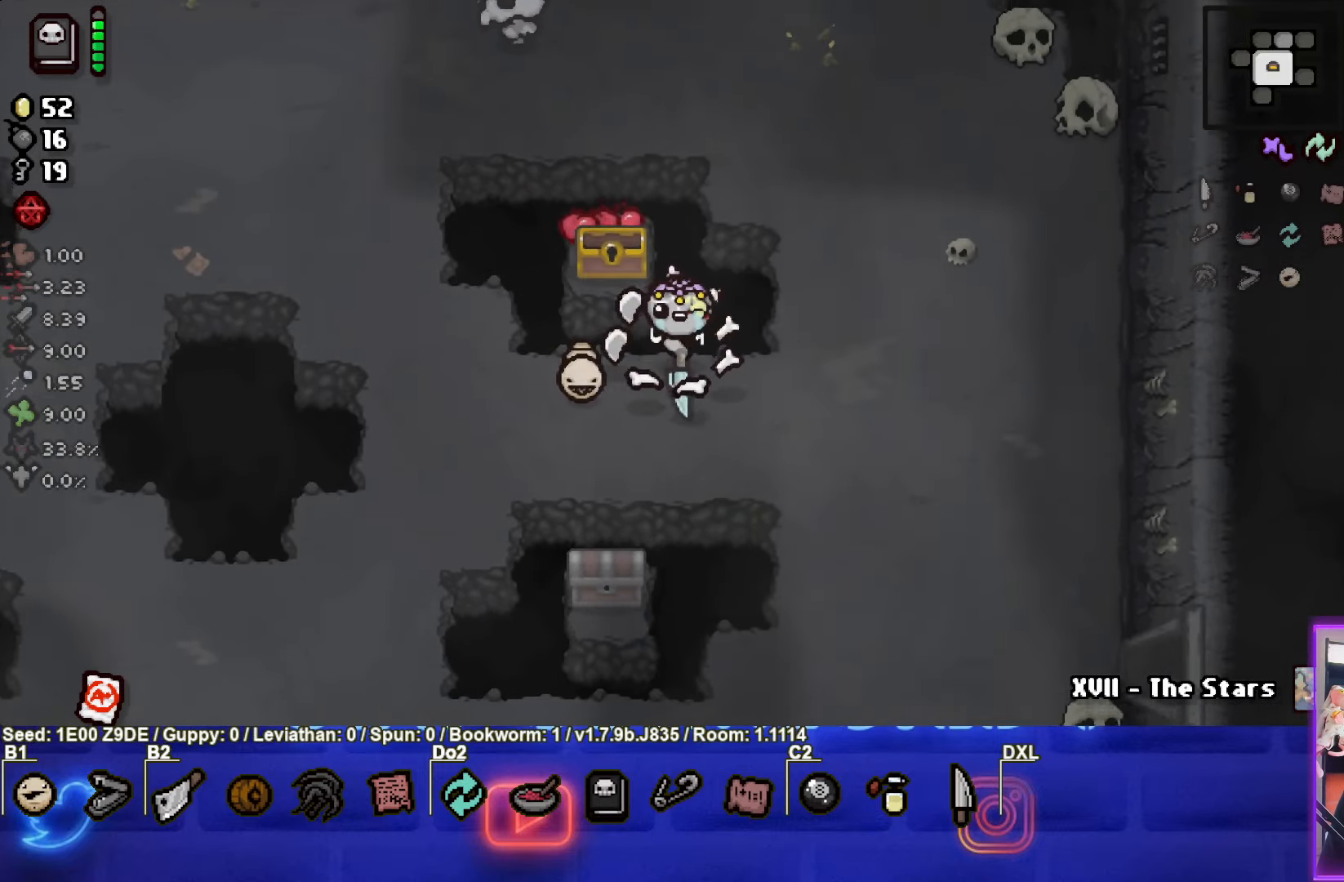
{"buttons": [], "left_stick": "up-right", "events": []}
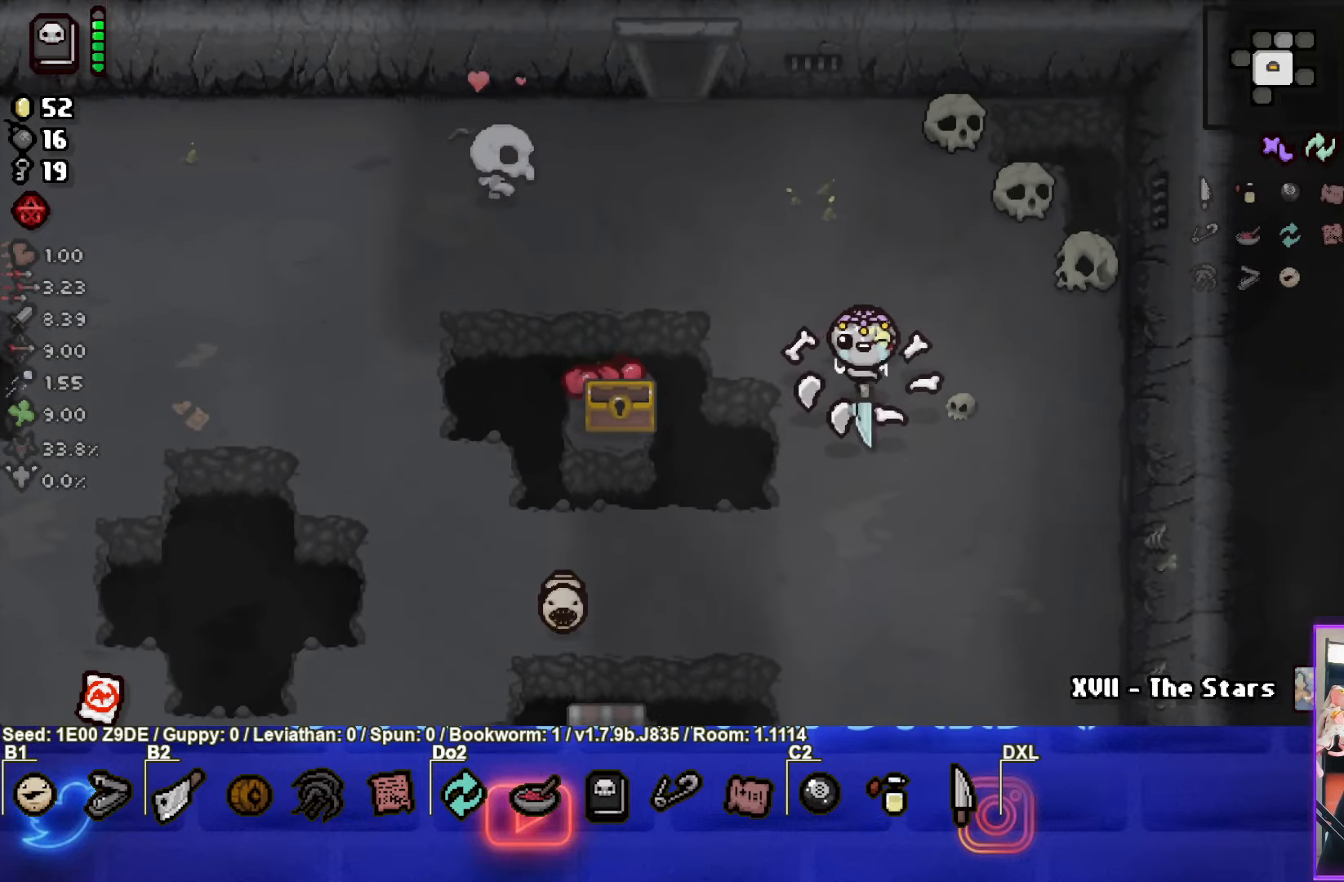
{"buttons": [], "left_stick": "center", "events": [[450, "left_stick", "center"]]}